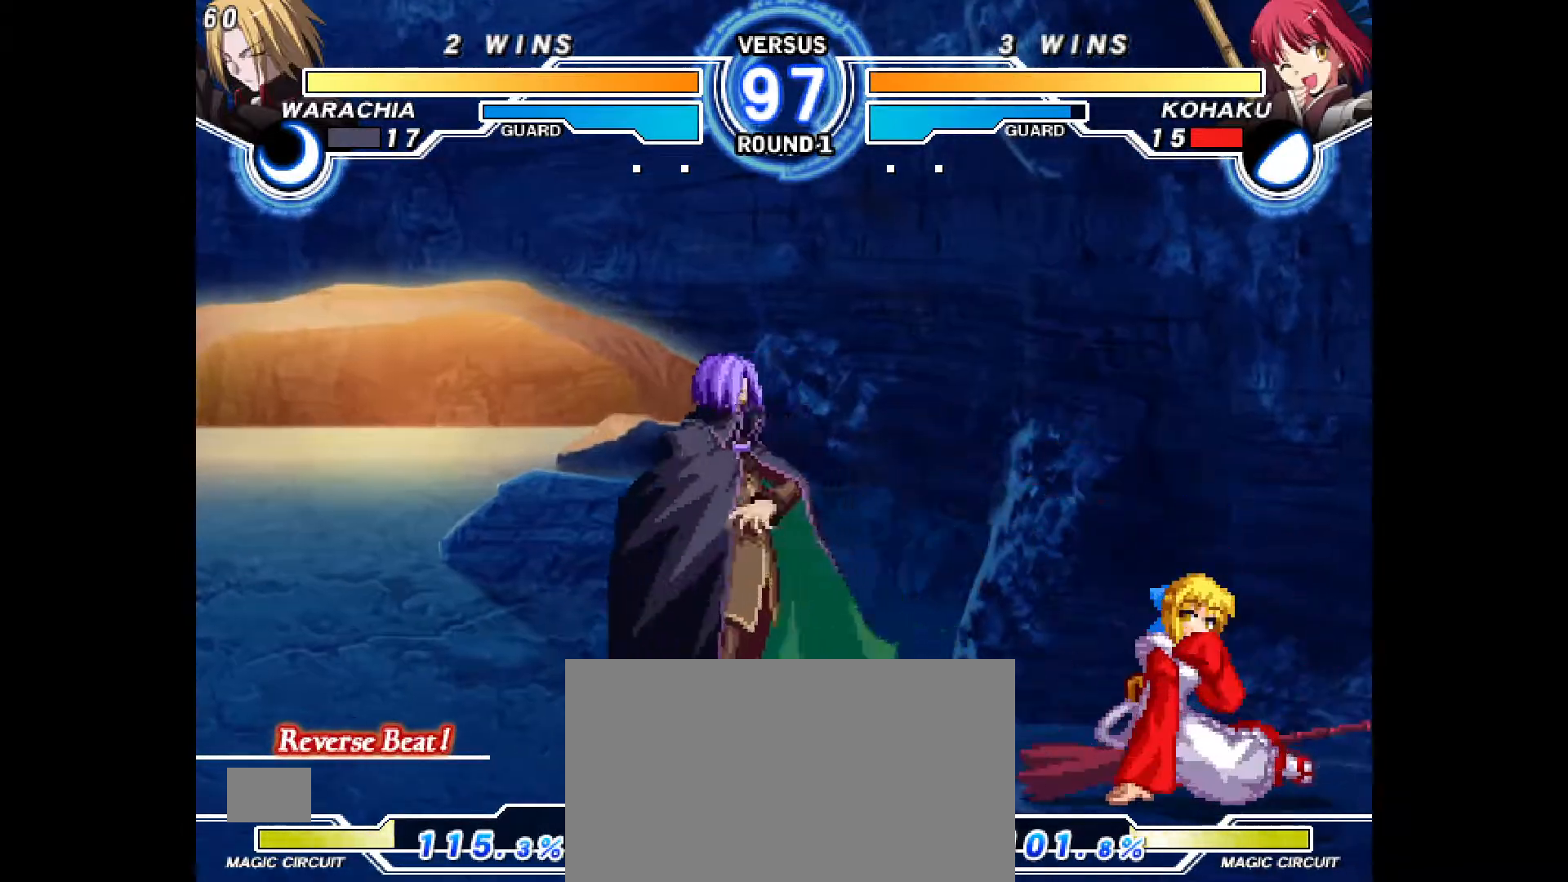
Gameplay with a controller (PlayStation layout); each line is a JSON object with the inputs held at the frame after it (dt_ms = milliseconds from this image to that frame). "events" lists button and stick changes between this image and that frame as [ms after this image, input, new state], when the widget could be followed in between. Not read: HOME L3 R3 START TOUCHPAD other_buttons.
{"dt_ms": 500, "buttons": ["DPAD_DOWN", "DPAD_RIGHT"], "events": [[50, "DPAD_DOWN", "up"], [167, "R2", "down"], [233, "R2", "up"], [350, "DPAD_DOWN", "down"]]}
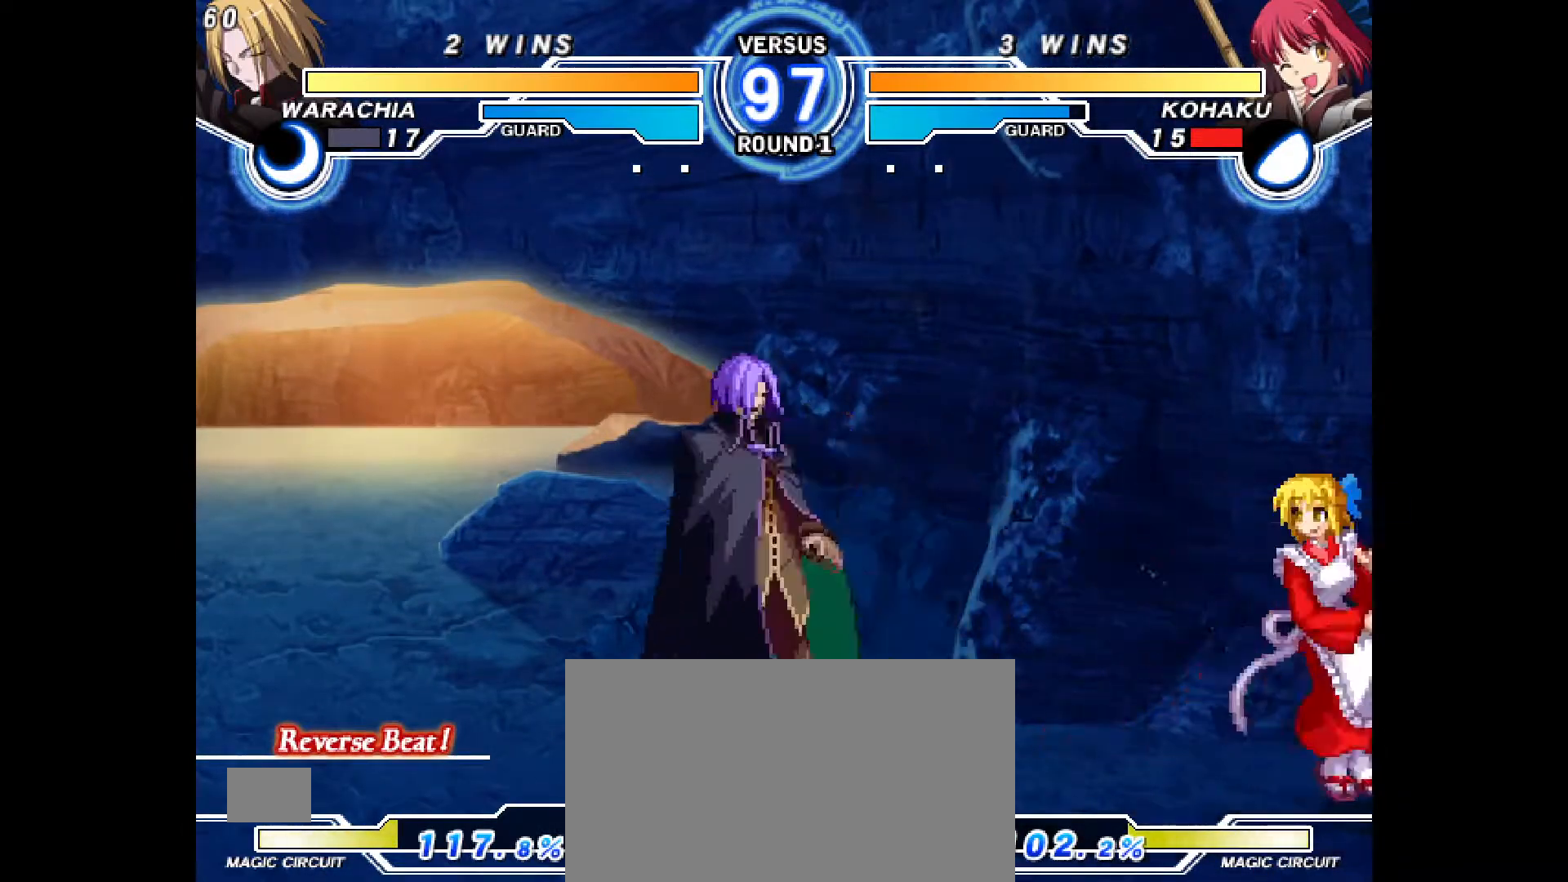
{"dt_ms": 500, "buttons": ["DPAD_DOWN", "DPAD_RIGHT"], "events": []}
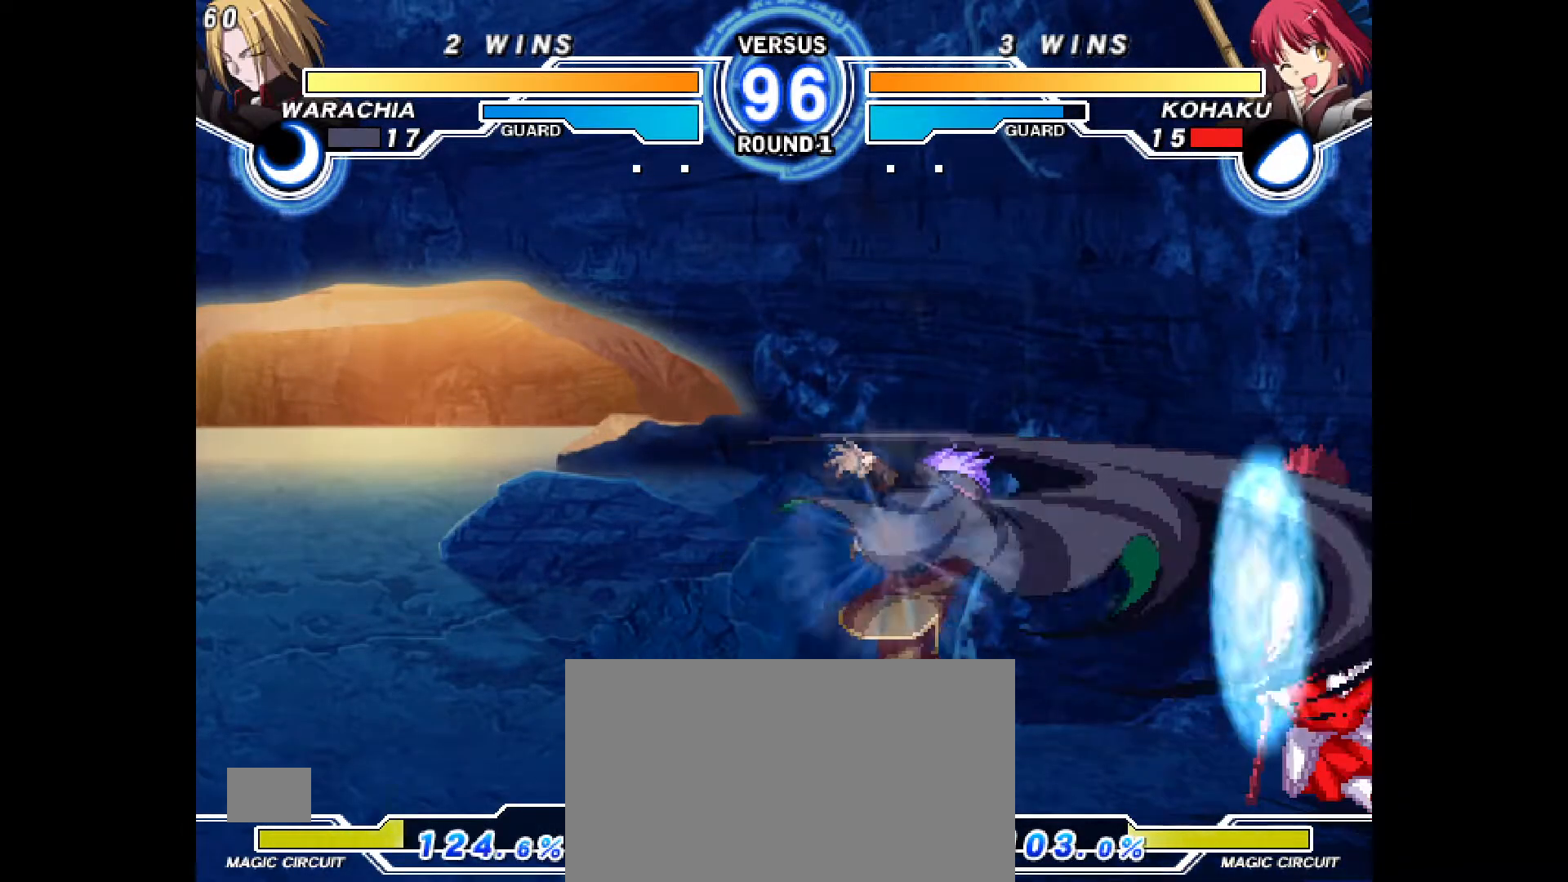
{"dt_ms": 500, "buttons": ["DPAD_DOWN", "DPAD_RIGHT"], "events": []}
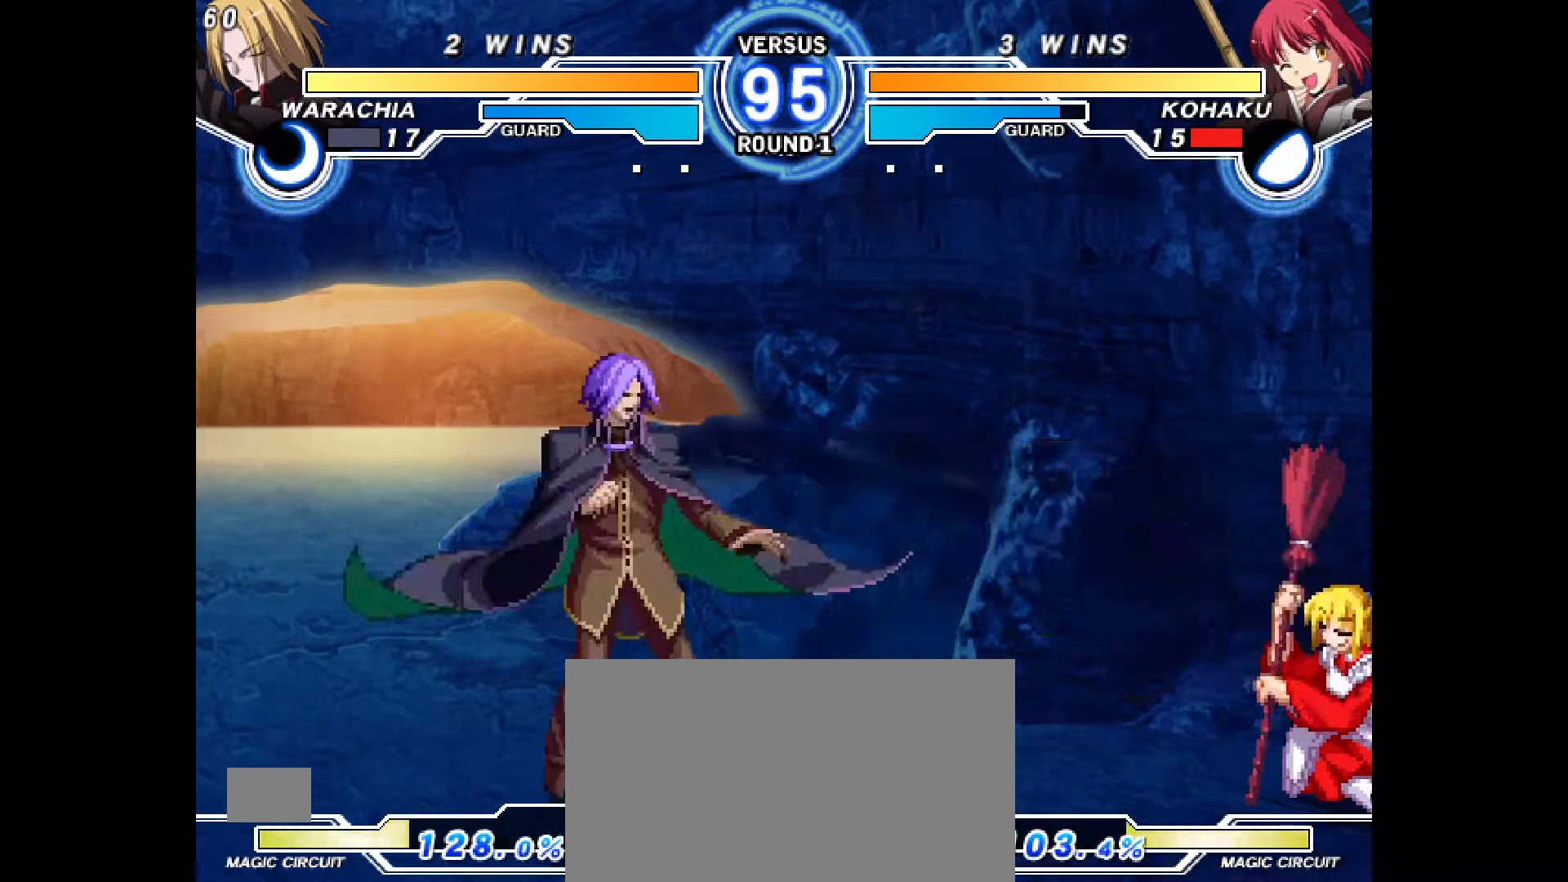
{"dt_ms": 500, "buttons": ["DPAD_DOWN", "DPAD_RIGHT"], "events": []}
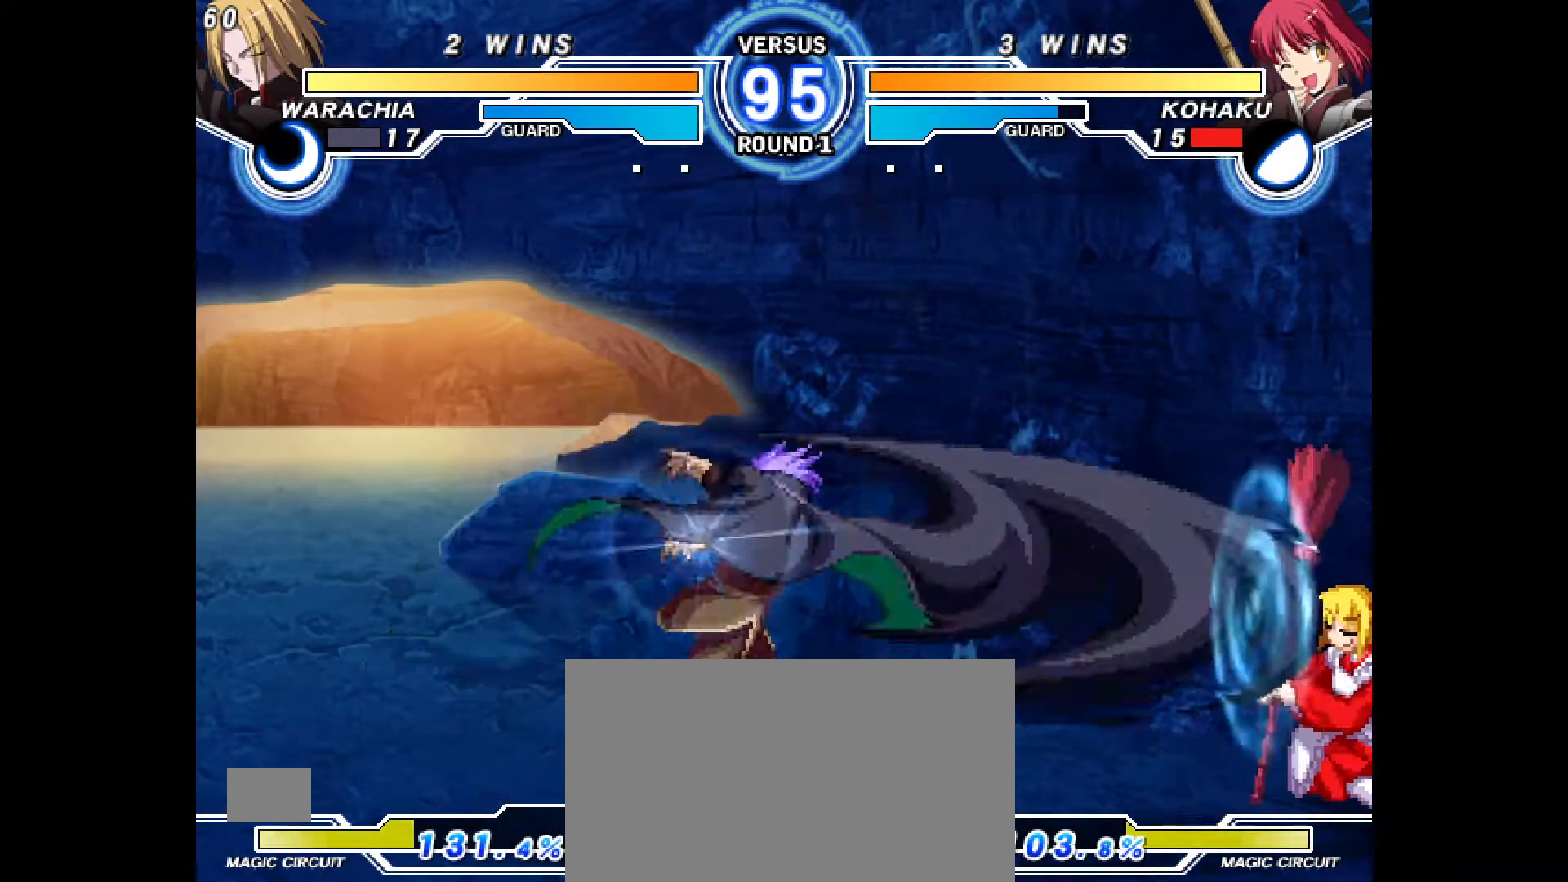
{"dt_ms": 500, "buttons": ["DPAD_RIGHT"], "events": [[183, "DPAD_DOWN", "up"]]}
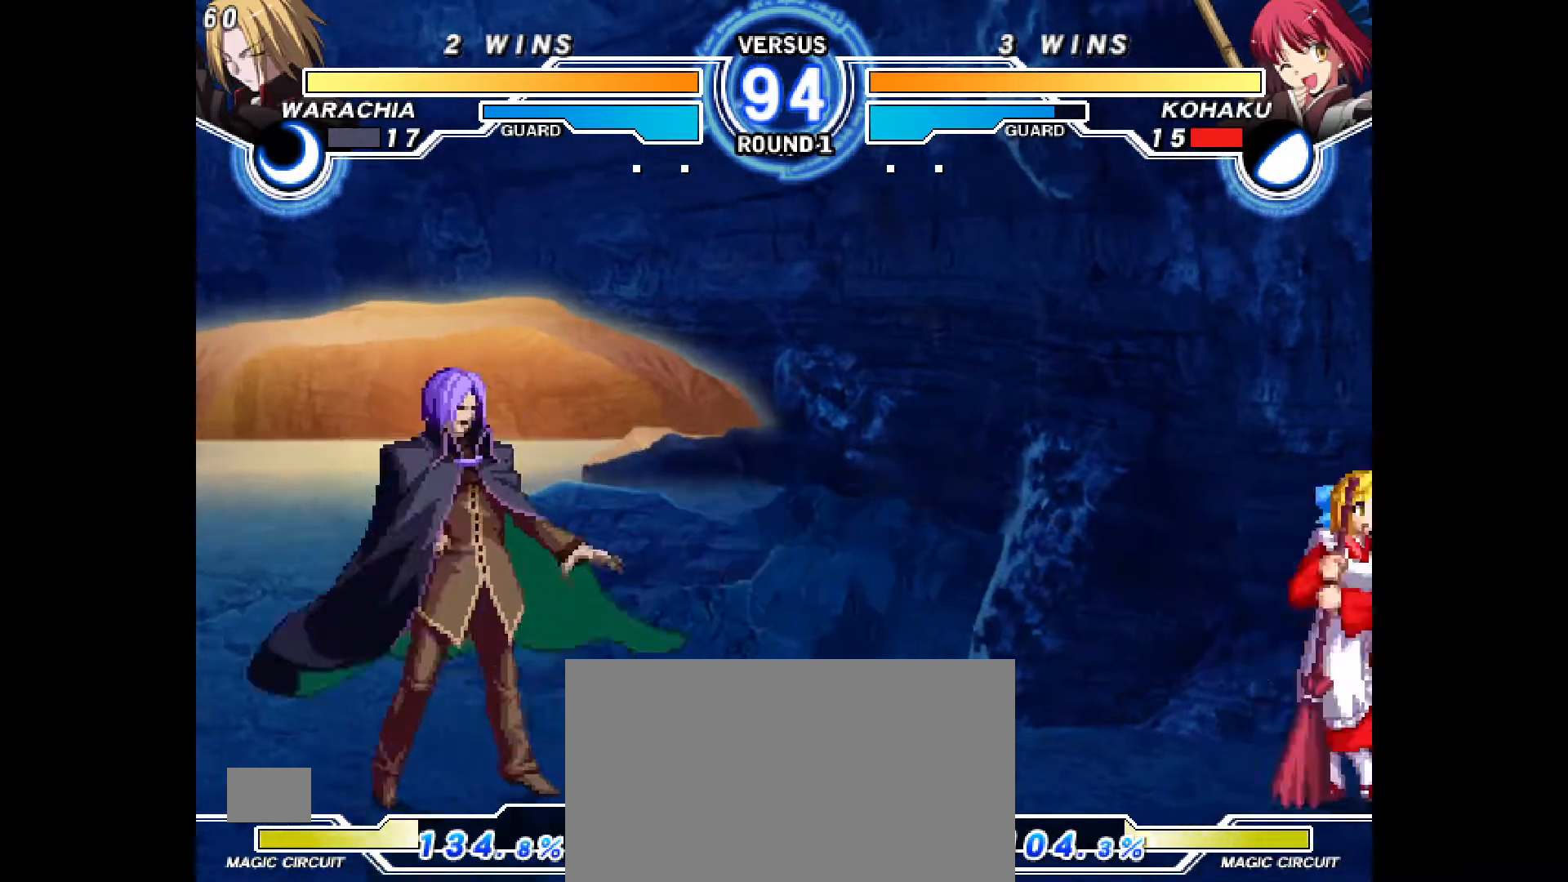
{"dt_ms": 500, "buttons": ["DPAD_DOWN", "DPAD_RIGHT"], "events": [[33, "DPAD_DOWN", "down"]]}
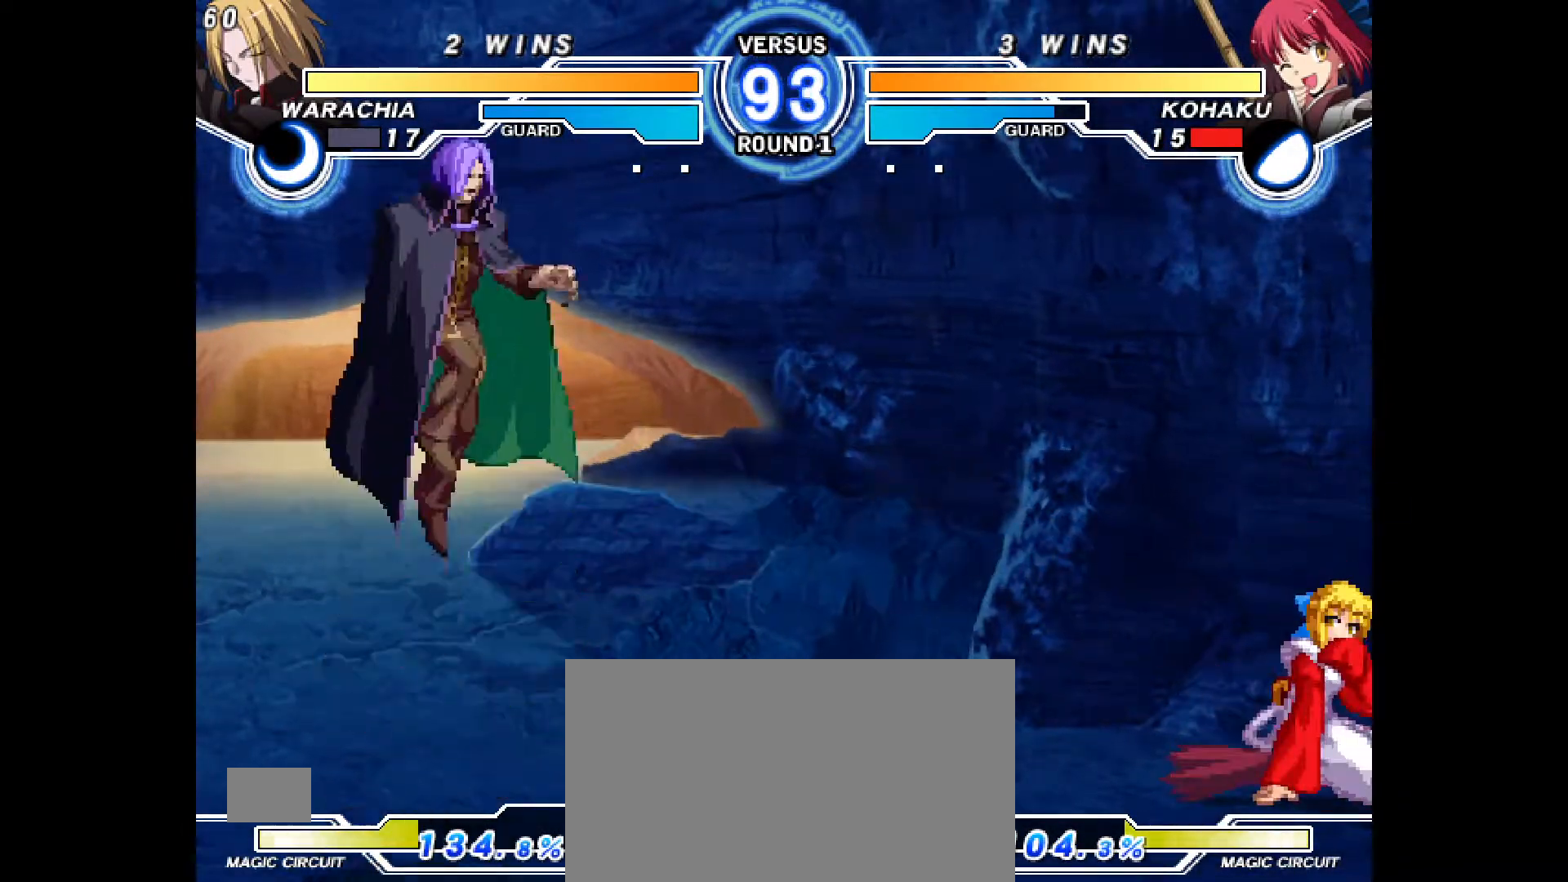
{"dt_ms": 500, "buttons": ["R1", "DPAD_RIGHT"], "events": [[267, "DPAD_DOWN", "up"], [450, "R1", "down"]]}
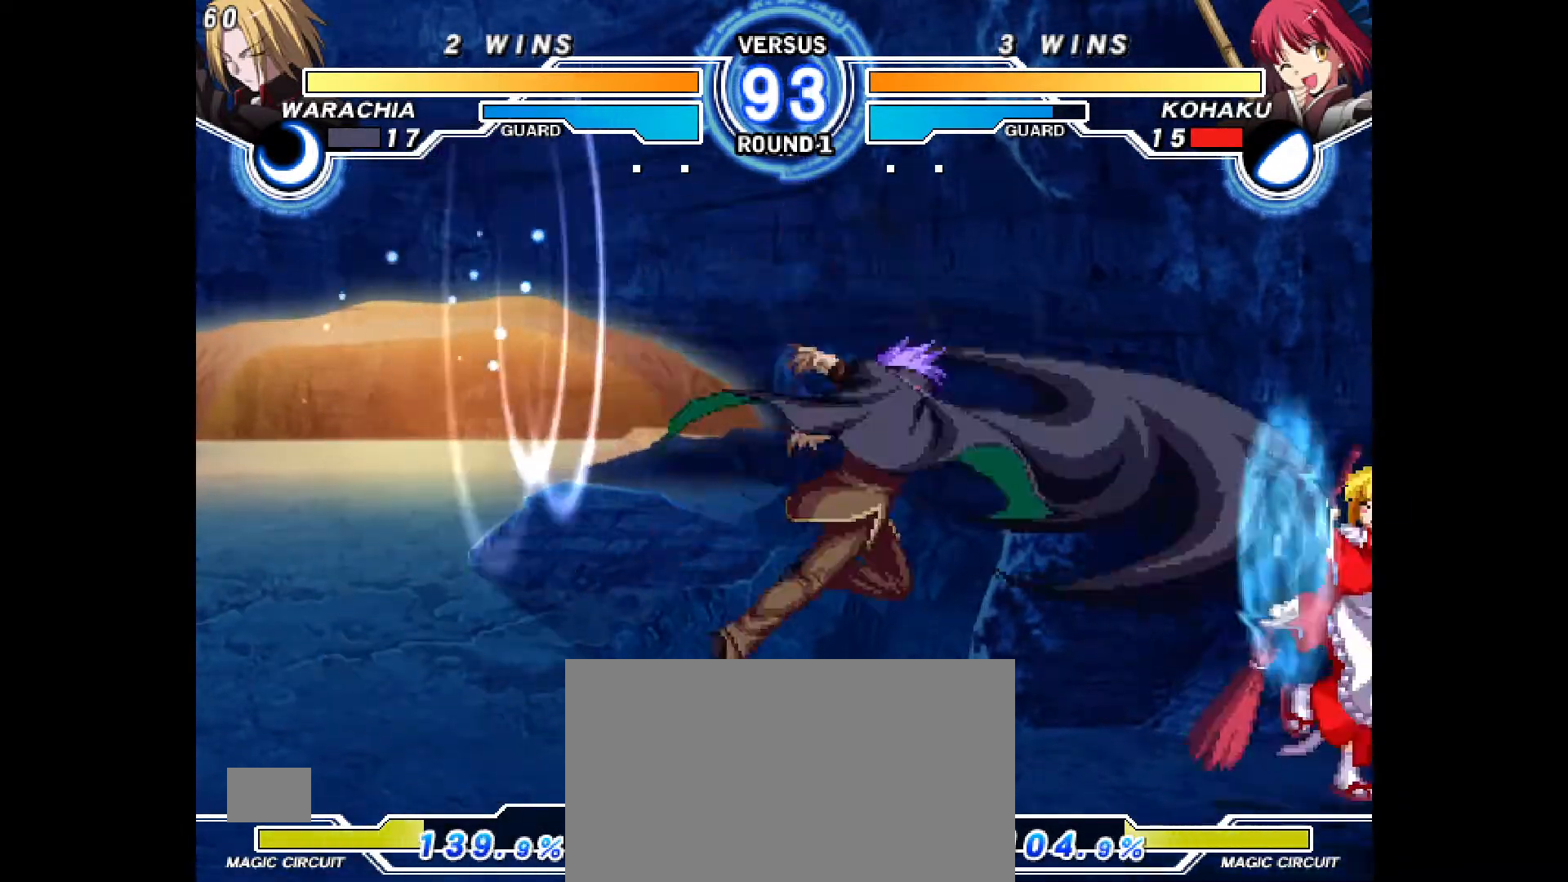
{"dt_ms": 500, "buttons": ["DPAD_DOWN", "DPAD_RIGHT"], "events": [[33, "R1", "up"], [217, "DPAD_DOWN", "down"]]}
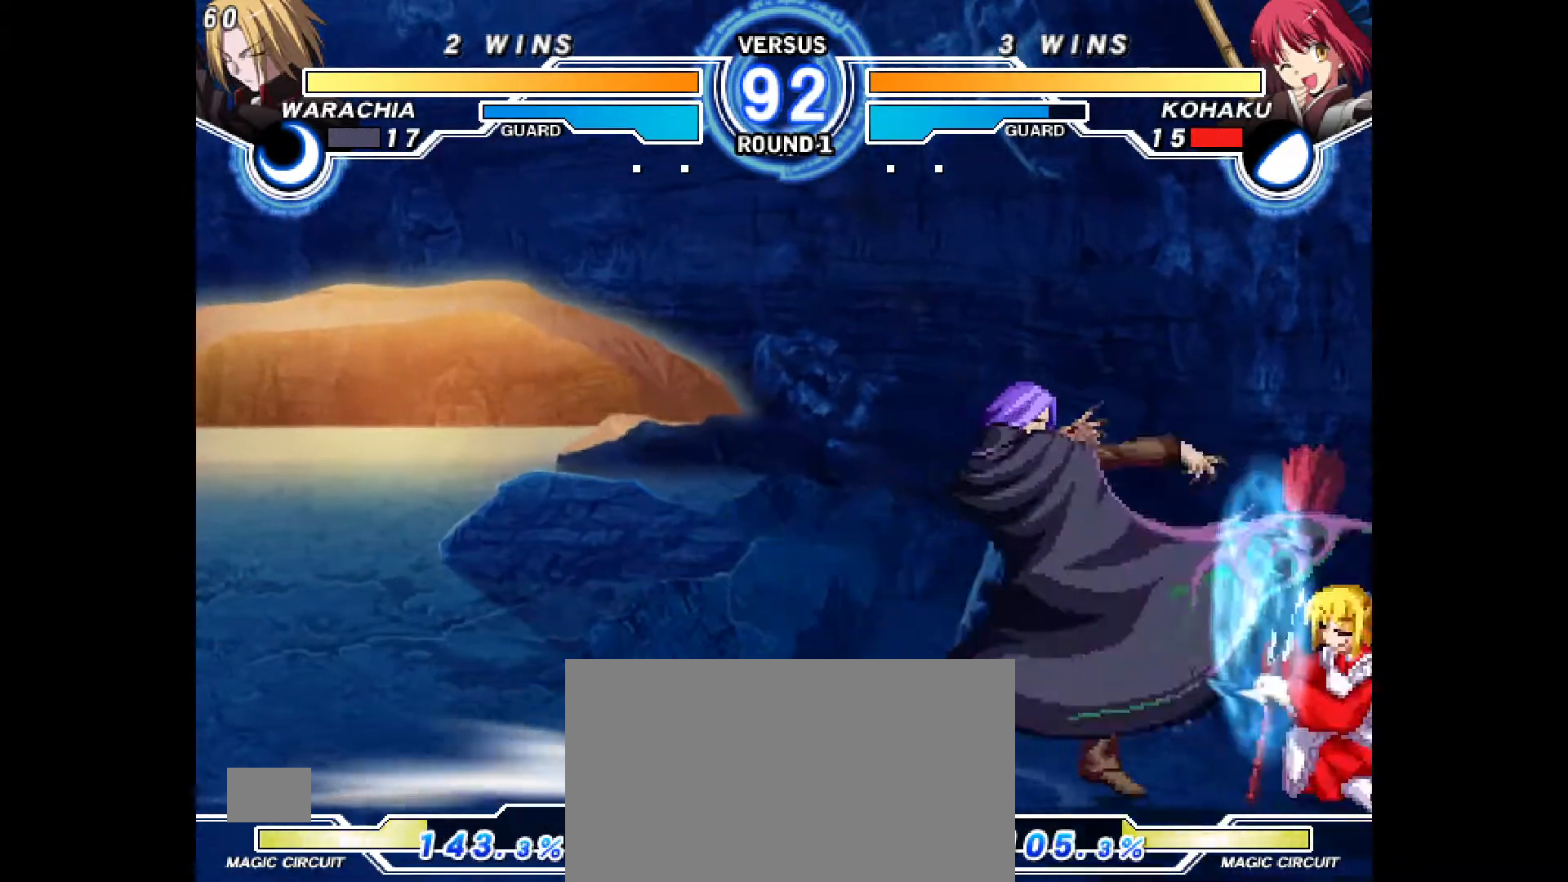
{"dt_ms": 500, "buttons": ["DPAD_DOWN", "DPAD_RIGHT"], "events": [[67, "R1", "down"], [83, "CROSS", "down"], [250, "CROSS", "up"], [283, "R1", "up"]]}
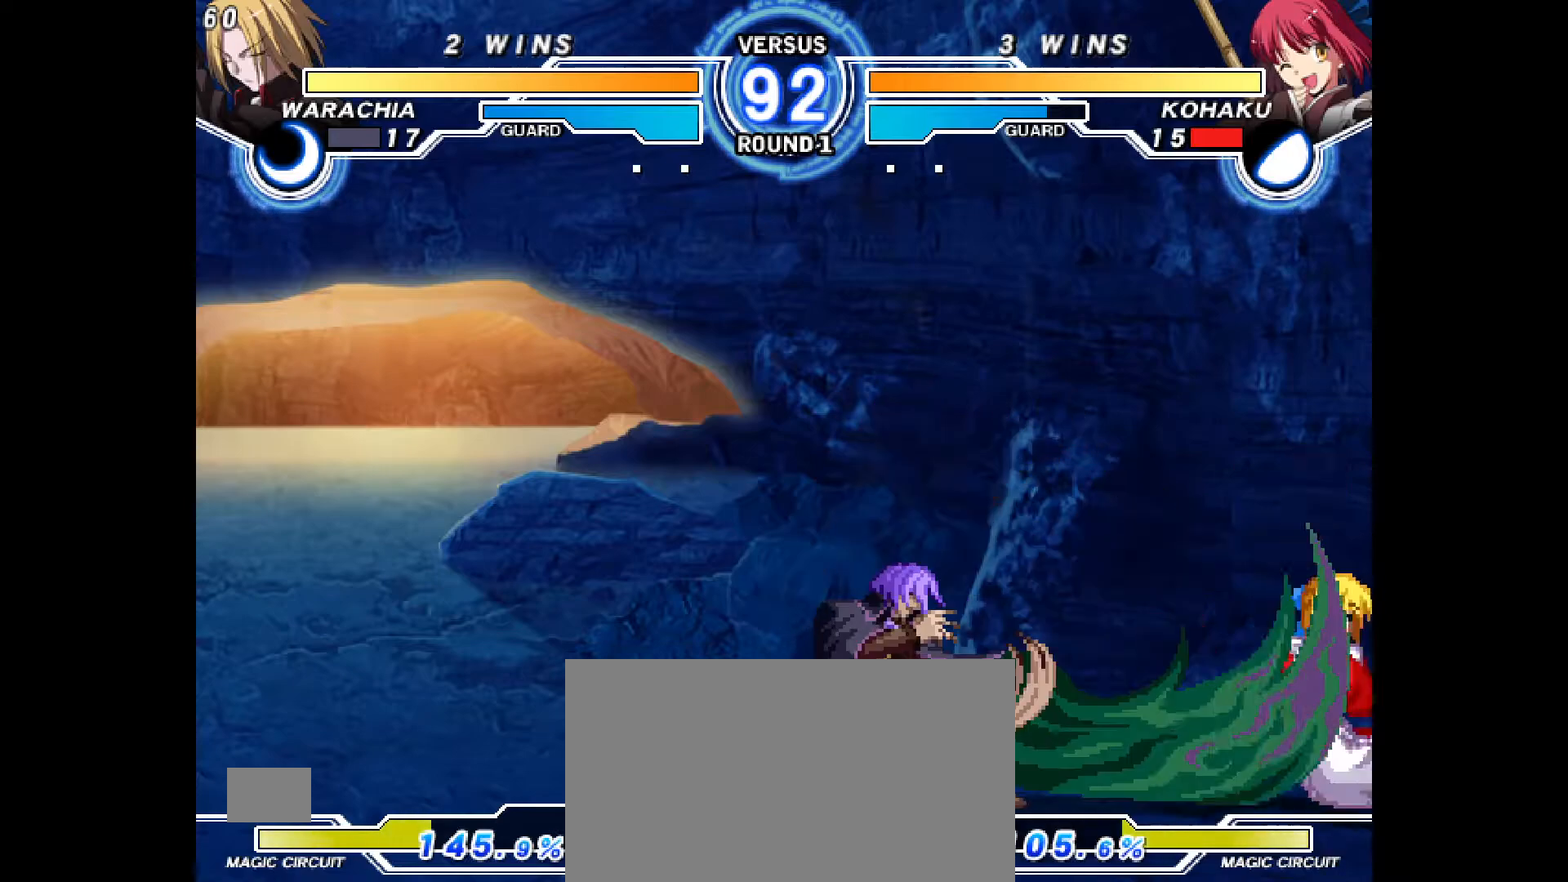
{"dt_ms": 500, "buttons": ["DPAD_DOWN", "DPAD_RIGHT"], "events": []}
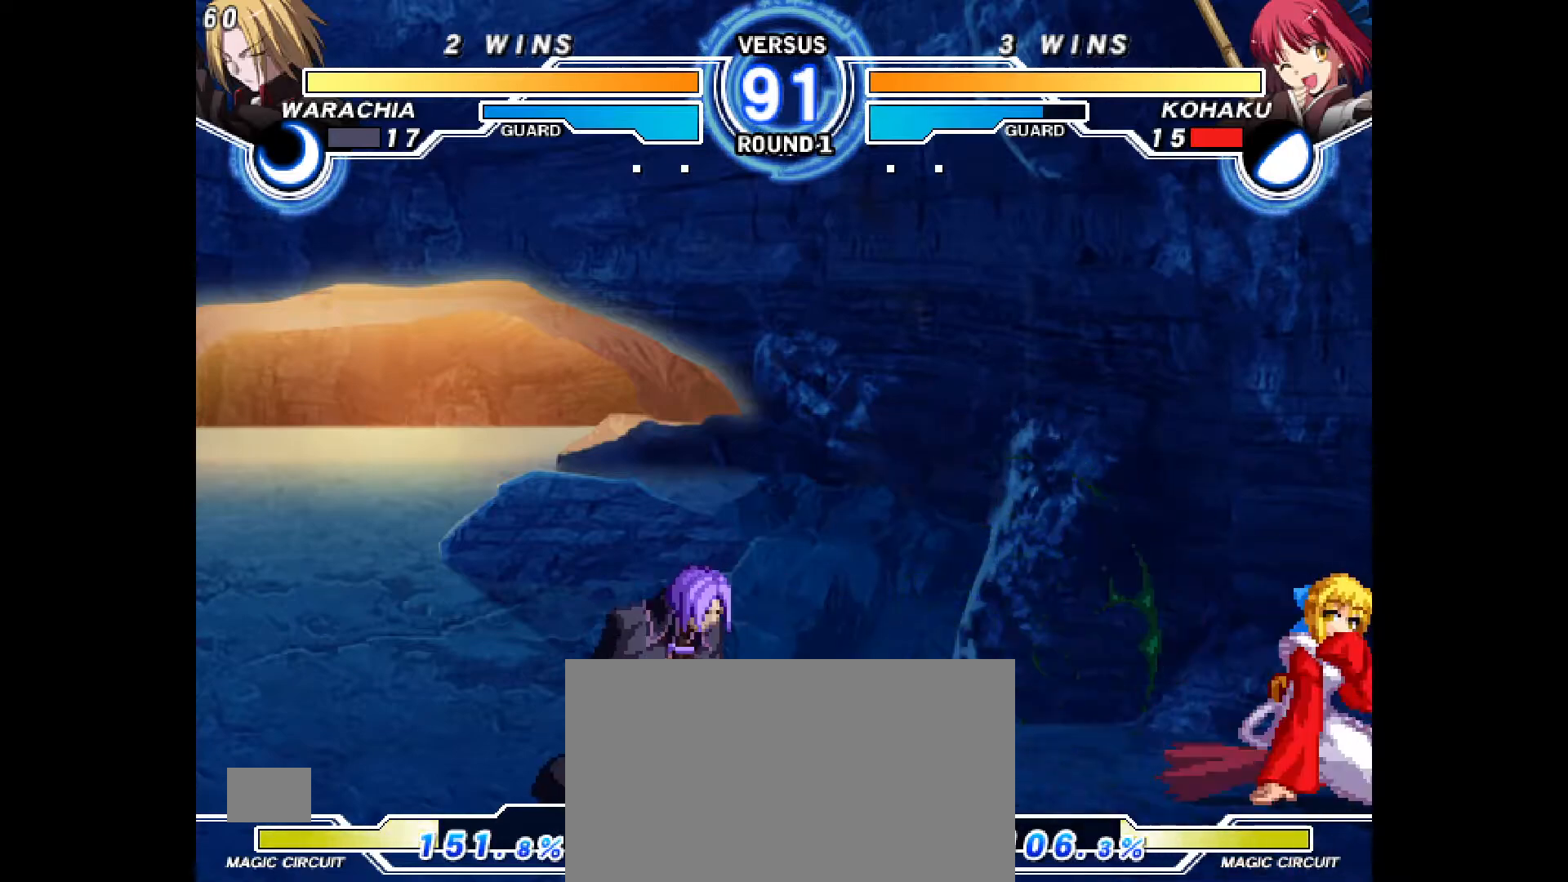
{"dt_ms": 500, "buttons": ["DPAD_DOWN", "DPAD_RIGHT"], "events": []}
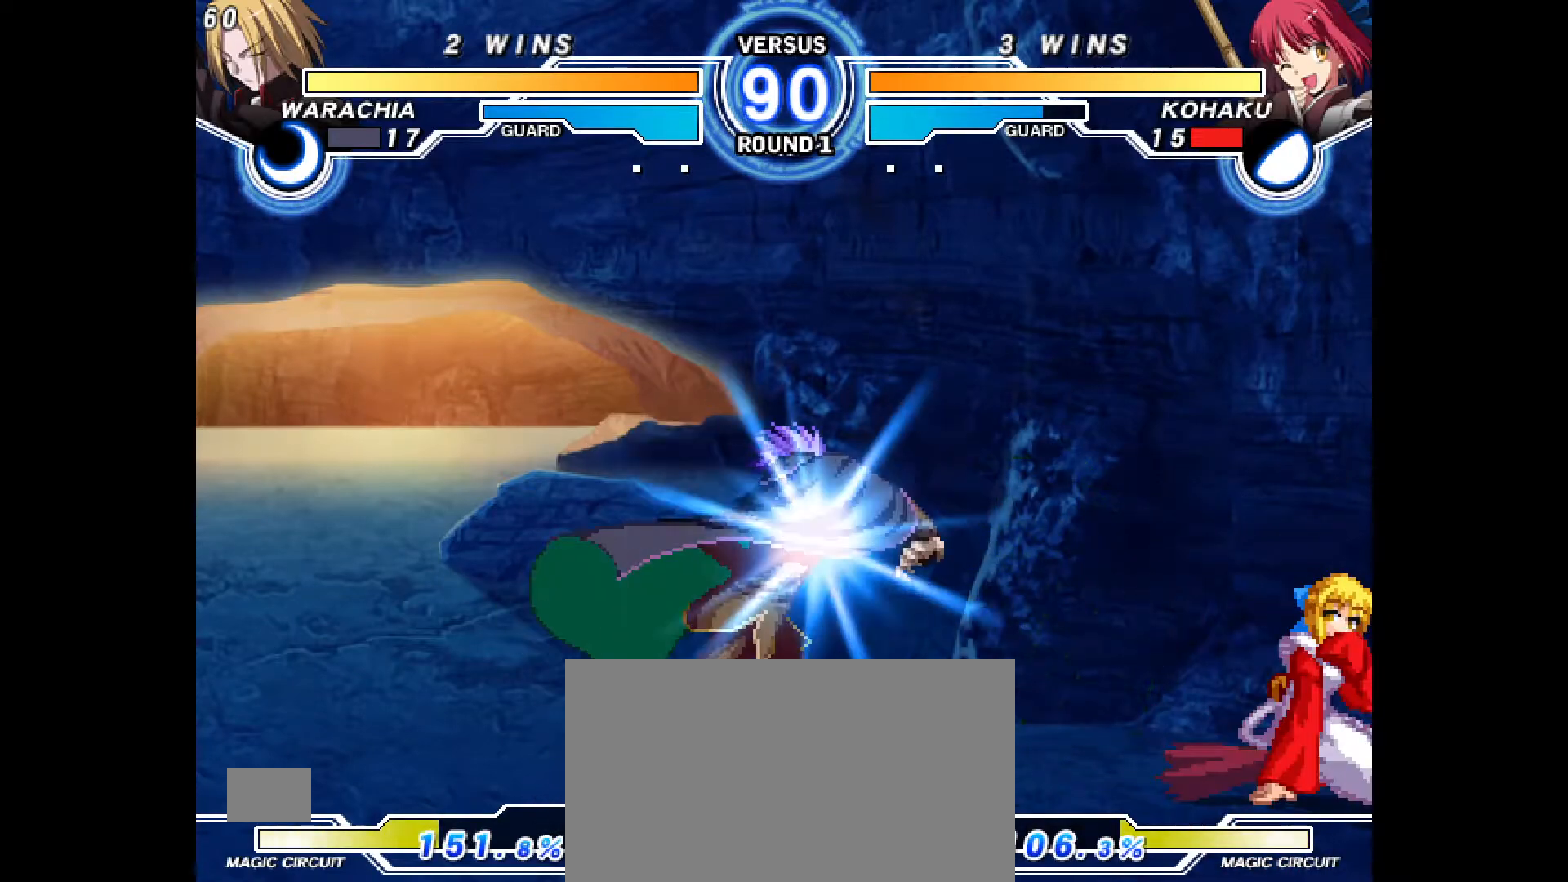
{"dt_ms": 500, "buttons": ["DPAD_DOWN", "DPAD_RIGHT"], "events": [[267, "DPAD_DOWN", "up"], [300, "R1", "down"], [483, "R1", "up"], [500, "DPAD_DOWN", "down"]]}
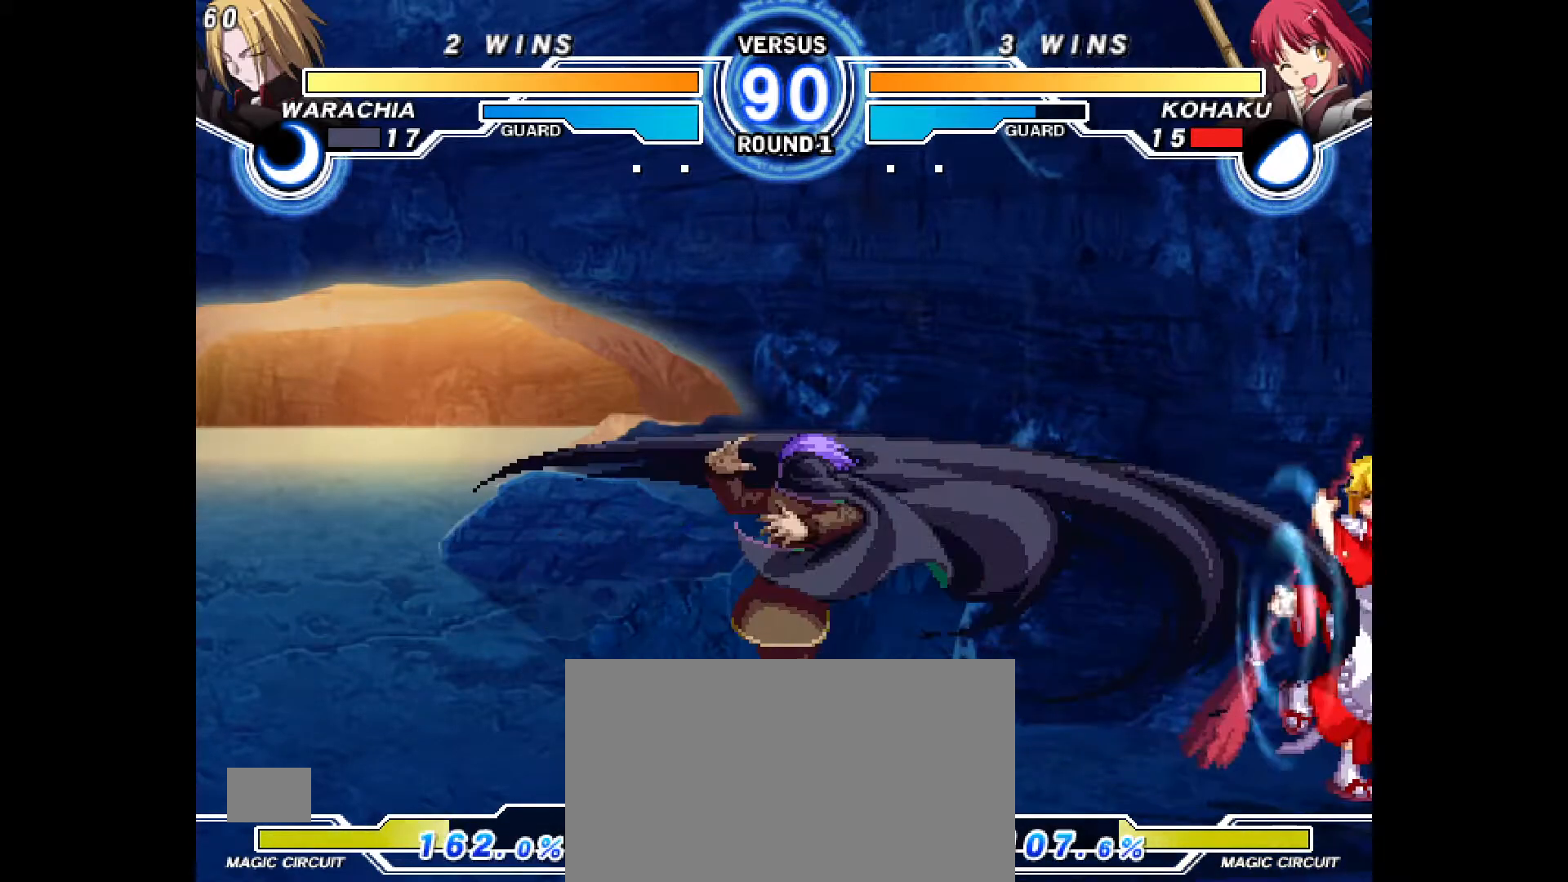
{"dt_ms": 1000, "buttons": ["DPAD_DOWN", "DPAD_RIGHT"], "events": [[567, "CROSS", "down"], [617, "CROSS", "up"], [667, "L1", "down"], [717, "SQUARE", "down"], [733, "DPAD_DOWN", "up"], [733, "L1", "up"], [767, "R1", "down"], [767, "SQUARE", "up"], [867, "DPAD_DOWN", "down"], [917, "R1", "up"]]}
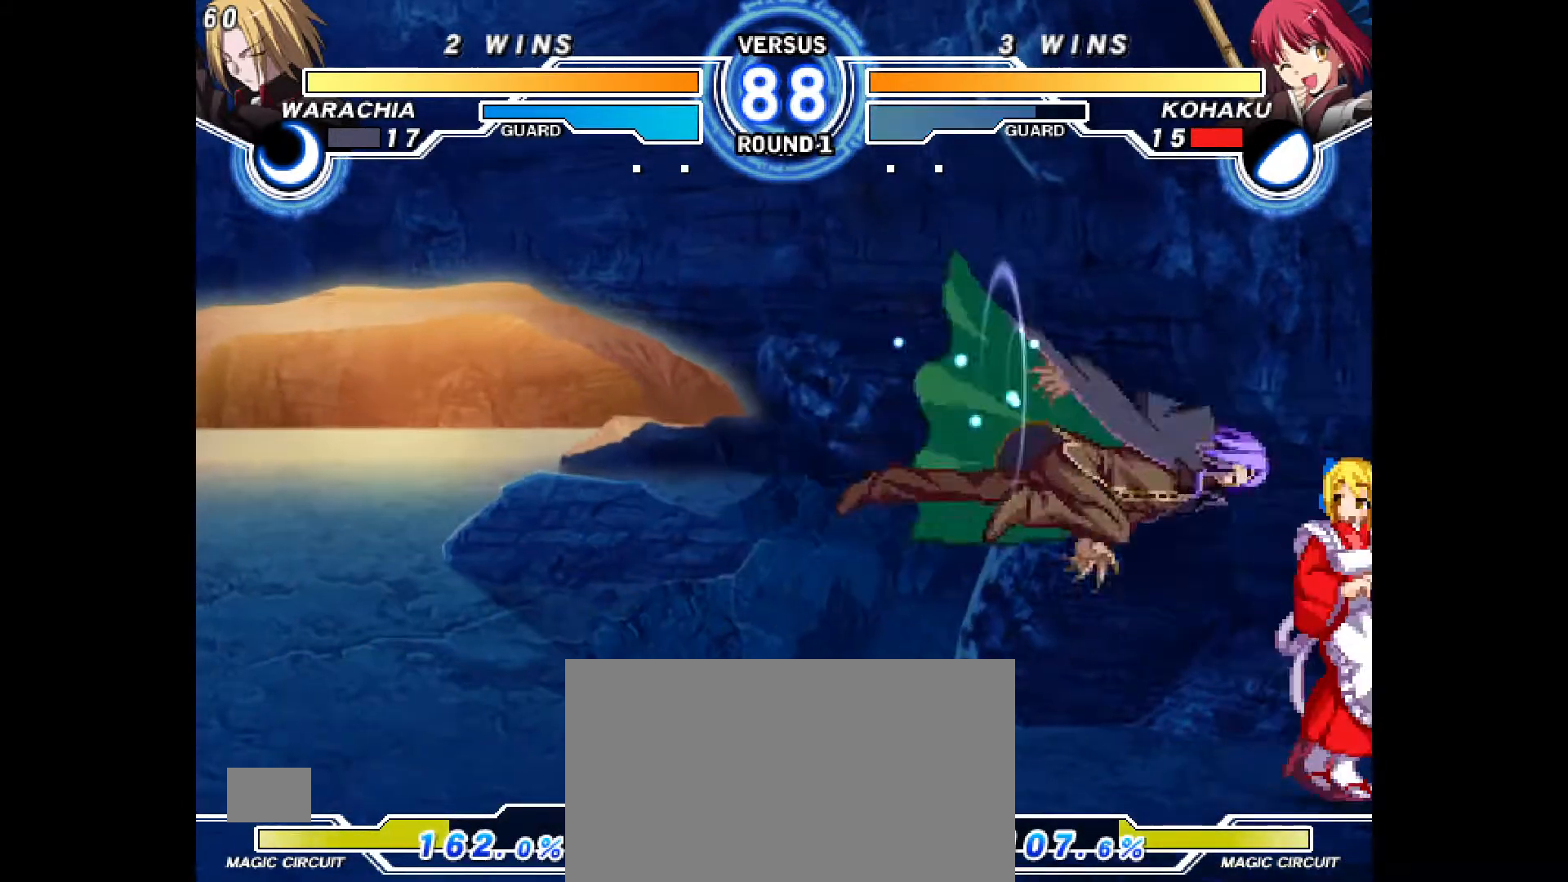
{"dt_ms": 500, "buttons": ["DPAD_DOWN", "DPAD_RIGHT"], "events": [[50, "DPAD_DOWN", "up"], [483, "DPAD_DOWN", "down"]]}
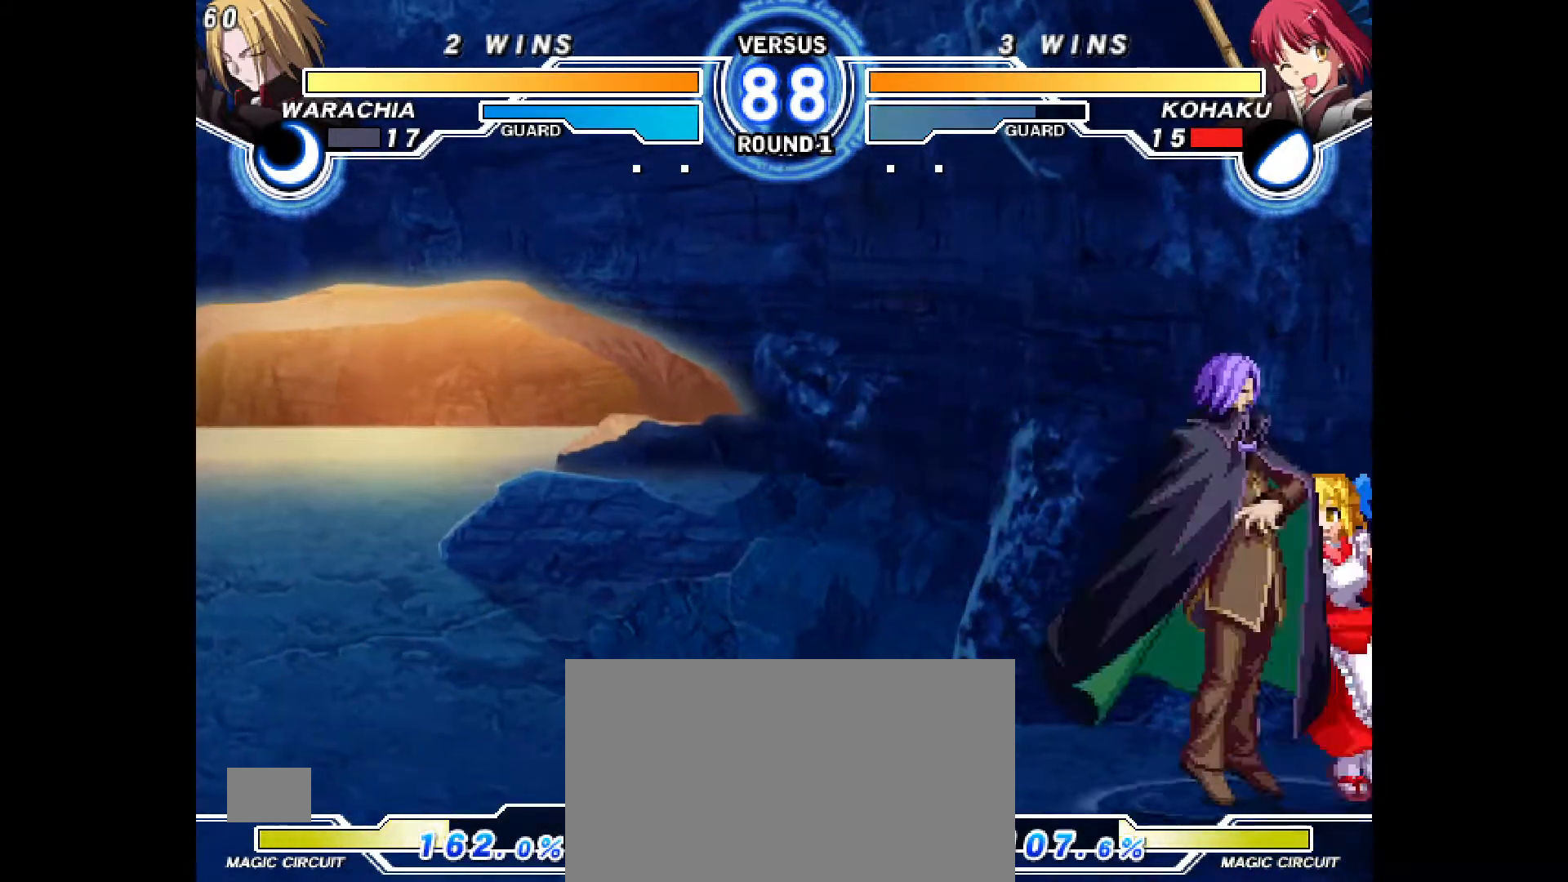
{"dt_ms": 500, "buttons": ["DPAD_RIGHT"], "events": [[283, "DPAD_RIGHT", "up"], [350, "DPAD_RIGHT", "down"], [383, "DPAD_DOWN", "up"], [400, "R1", "down"], [467, "R1", "up"]]}
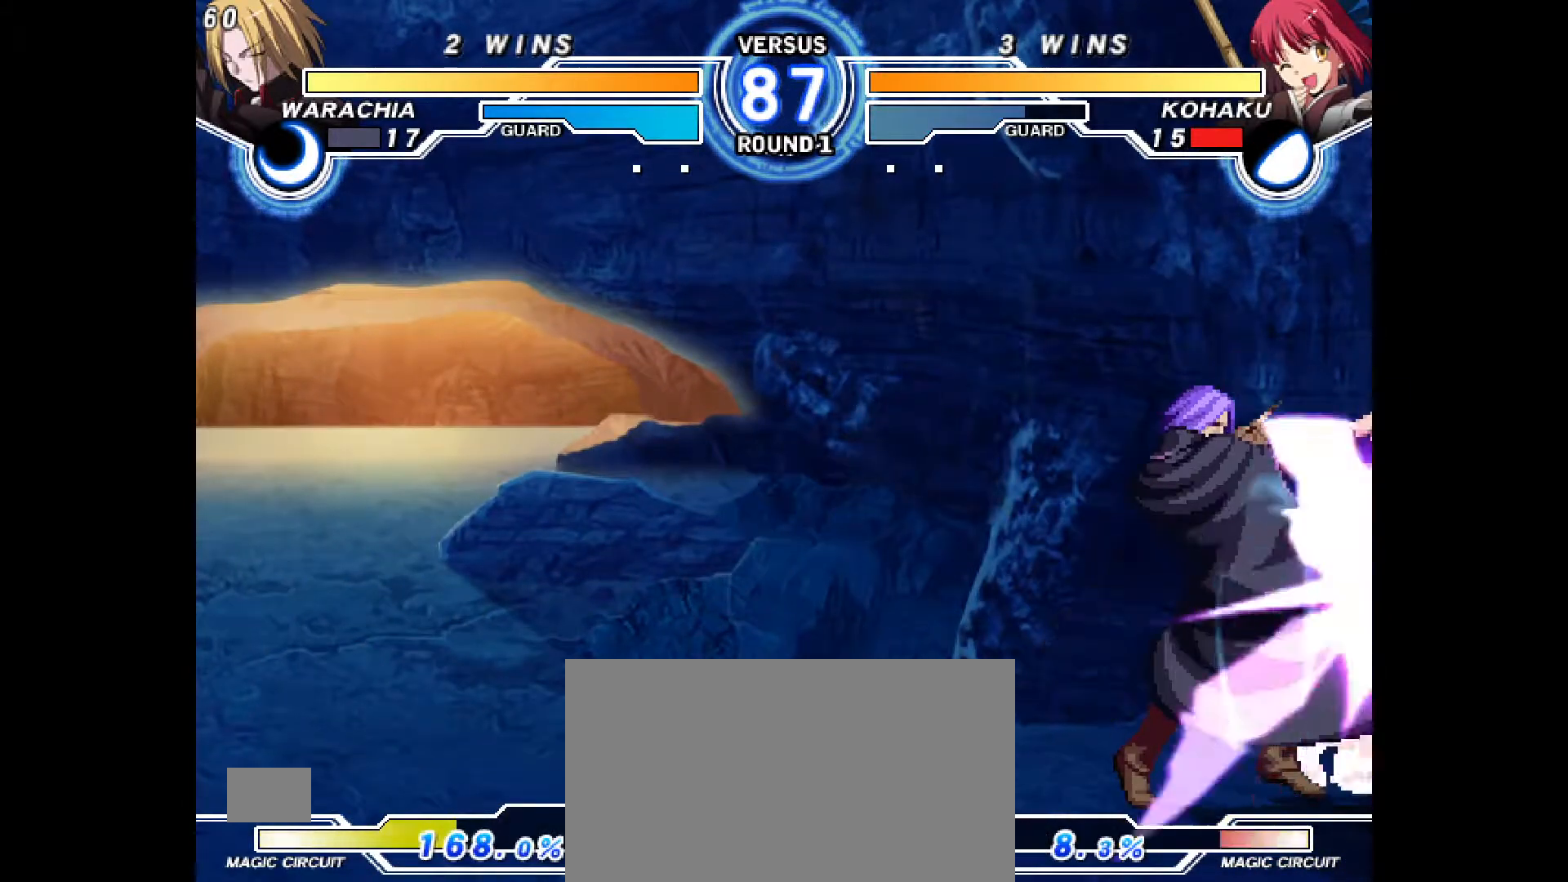
{"dt_ms": 500, "buttons": [], "events": [[417, "DPAD_RIGHT", "up"]]}
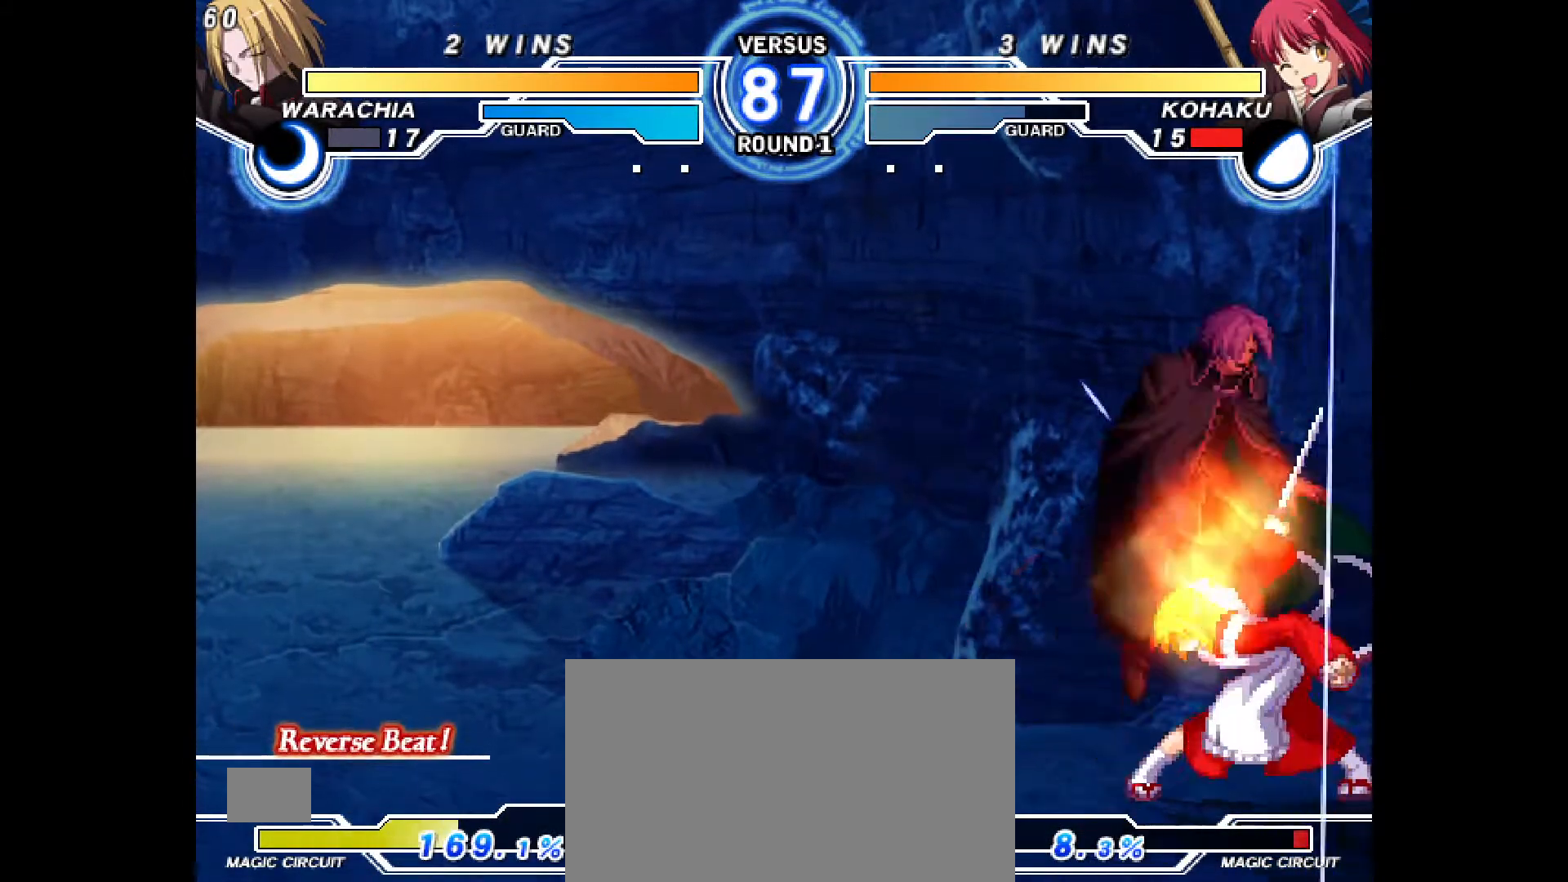
{"dt_ms": 500, "buttons": ["TRIANGLE", "DPAD_LEFT"], "events": [[333, "DPAD_UP", "down"], [383, "DPAD_LEFT", "down"], [417, "DPAD_UP", "up"], [450, "TRIANGLE", "down"]]}
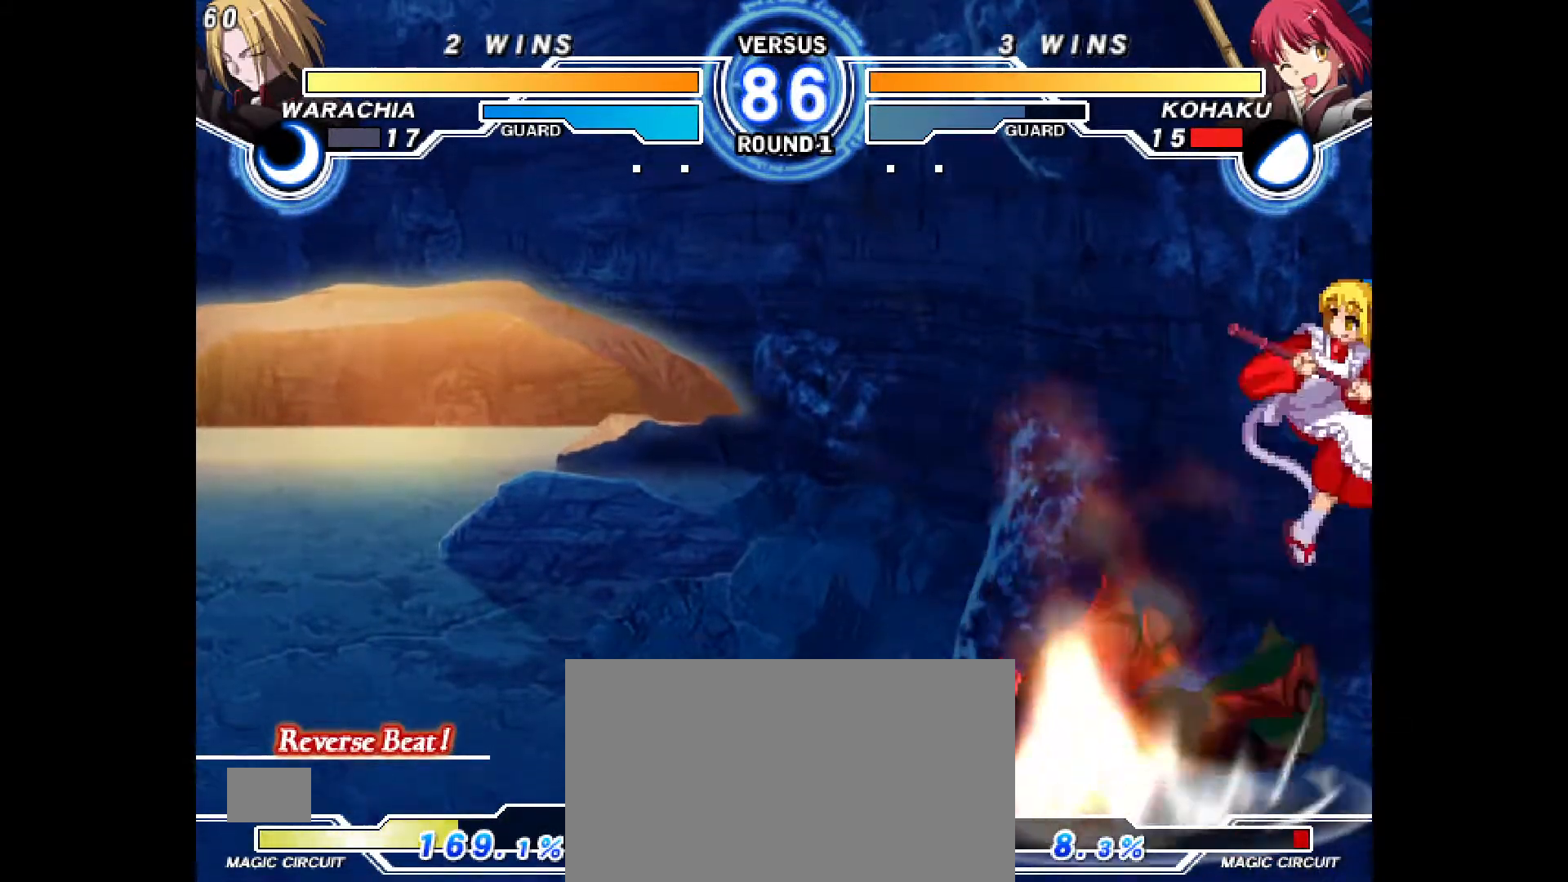
{"dt_ms": 500, "buttons": ["DPAD_RIGHT"], "events": [[17, "TRIANGLE", "up"], [150, "DPAD_LEFT", "up"], [183, "CROSS", "down"], [267, "CROSS", "up"], [317, "DPAD_RIGHT", "down"], [383, "DPAD_RIGHT", "up"], [467, "DPAD_RIGHT", "down"]]}
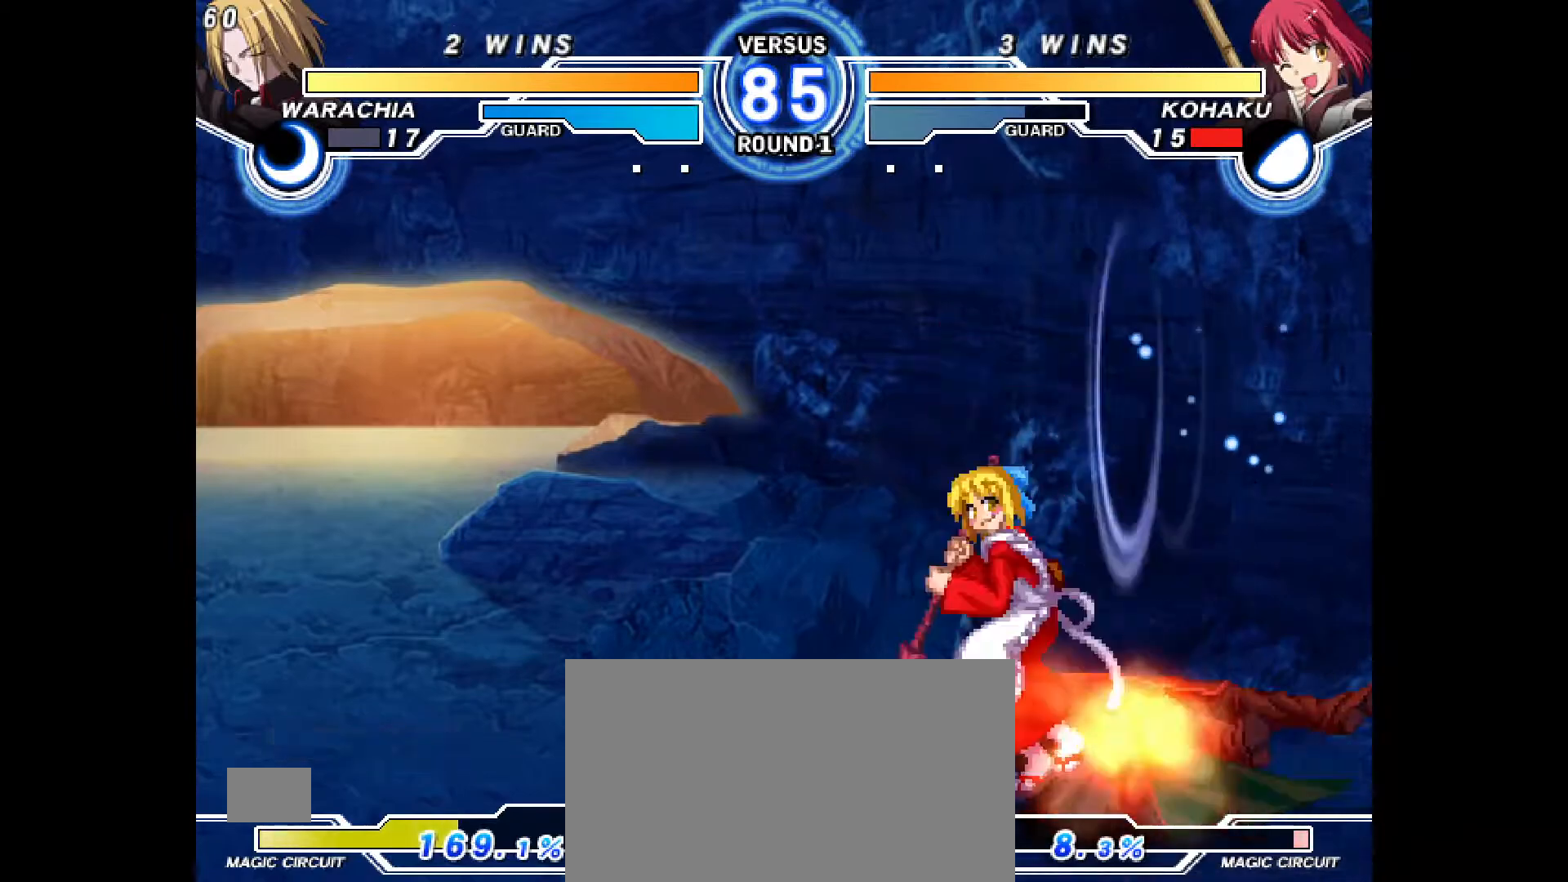
{"dt_ms": 500, "buttons": [], "events": [[200, "DPAD_DOWN", "down"], [233, "CROSS", "down"], [317, "DPAD_RIGHT", "up"], [333, "CROSS", "up"], [383, "DPAD_DOWN", "up"]]}
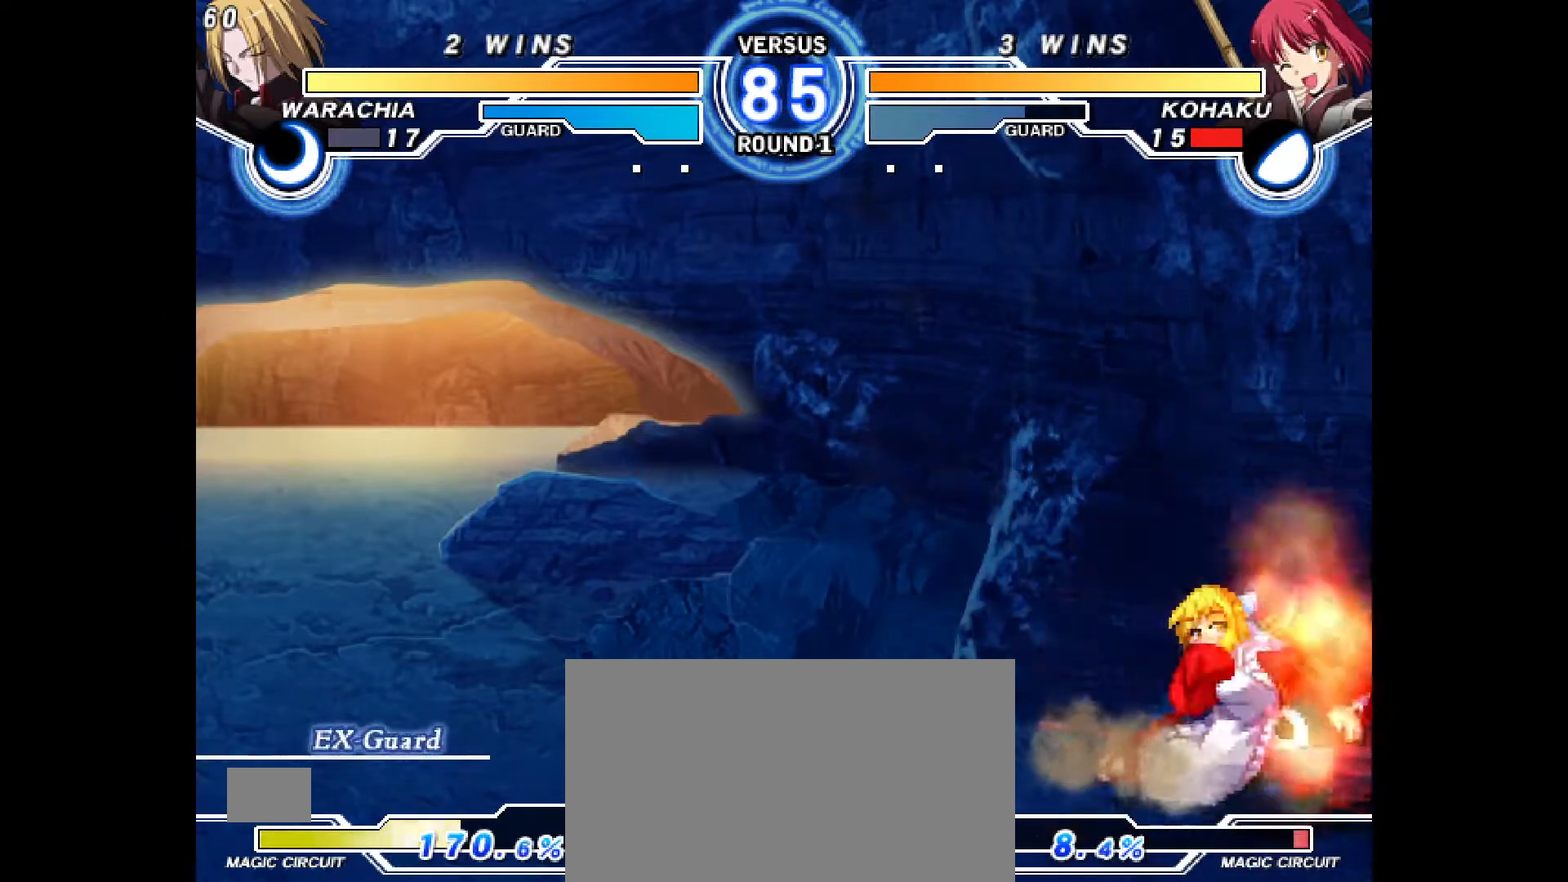
{"dt_ms": 500, "buttons": [], "events": [[83, "DPAD_RIGHT", "down"], [117, "DPAD_DOWN", "down"], [150, "DPAD_RIGHT", "up"], [183, "DPAD_LEFT", "down"], [200, "DPAD_DOWN", "up"], [217, "R2", "down"], [267, "DPAD_LEFT", "up"], [267, "R2", "up"]]}
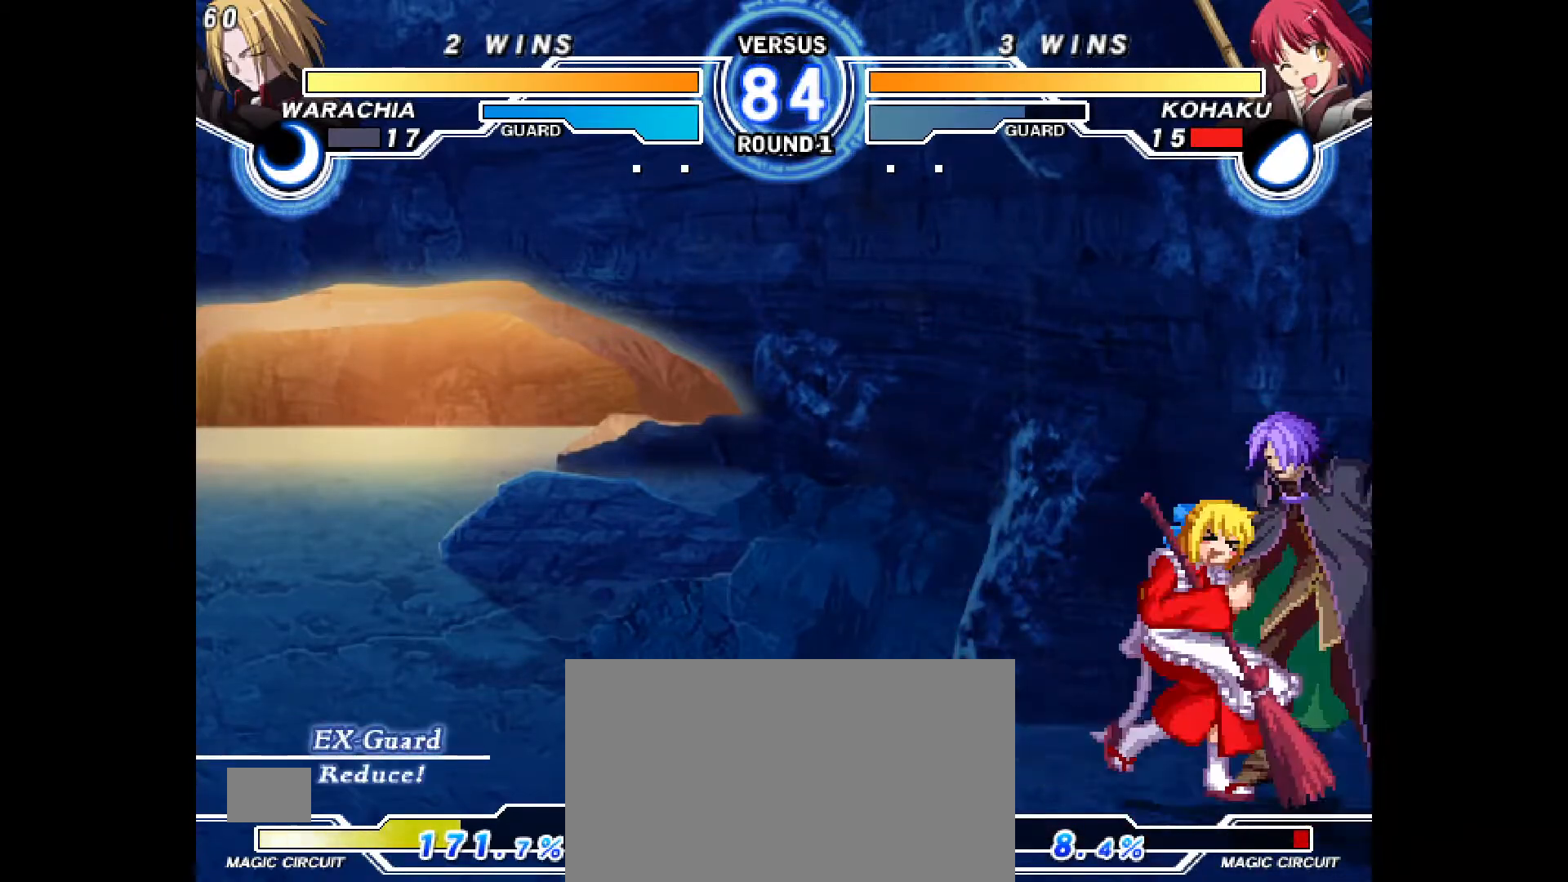
{"dt_ms": 500, "buttons": ["CIRCLE"], "events": [[167, "DPAD_DOWN", "down"], [317, "CROSS", "down"], [383, "CROSS", "up"], [400, "DPAD_DOWN", "up"], [500, "CIRCLE", "down"]]}
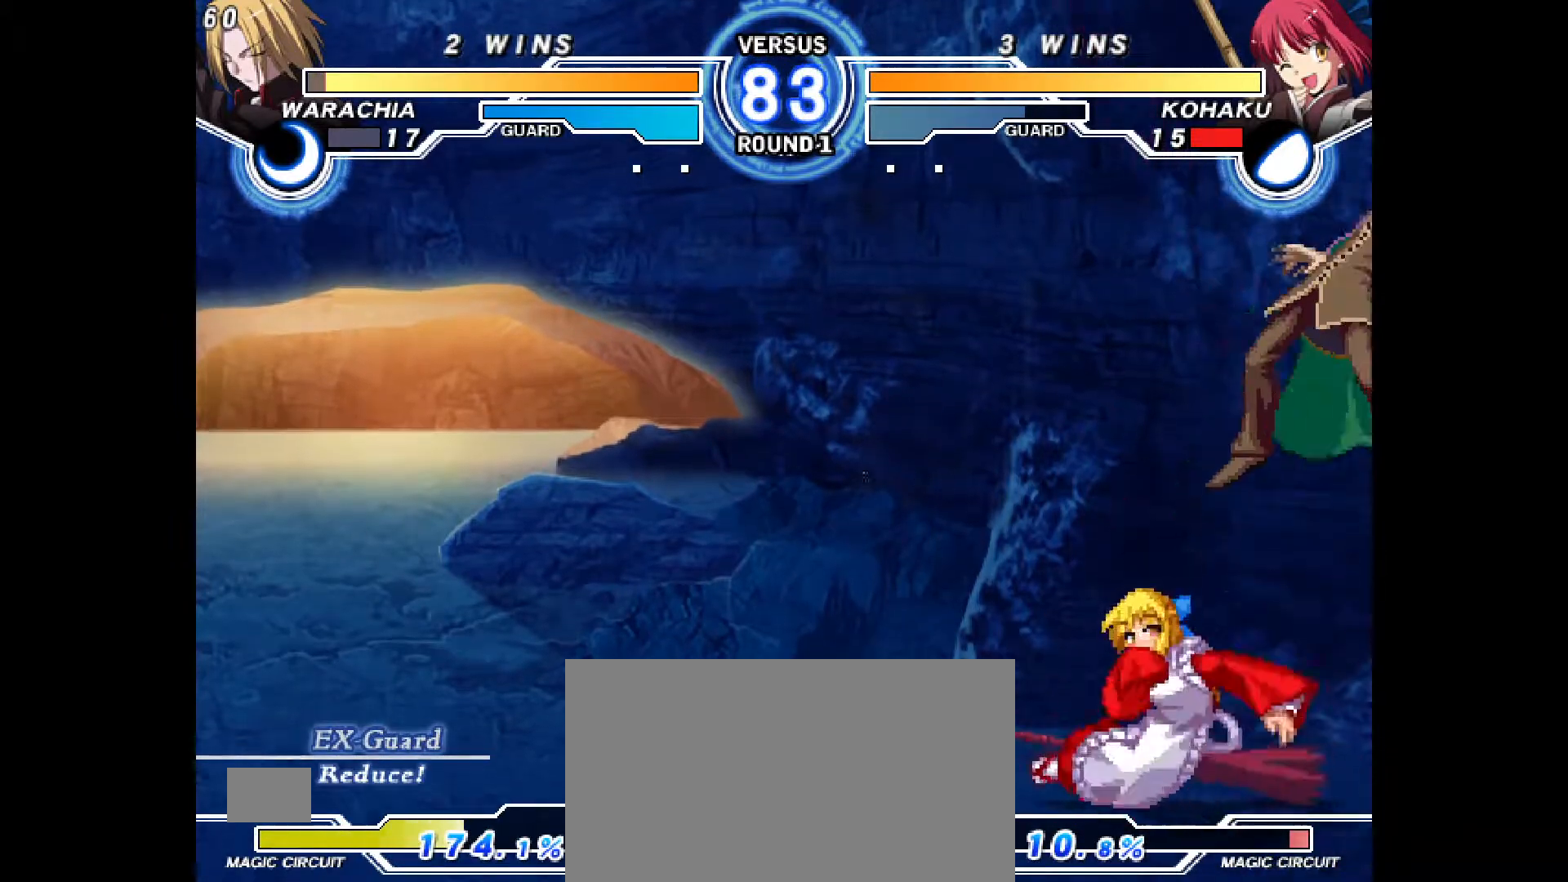
{"dt_ms": 500, "buttons": [], "events": [[333, "CIRCLE", "up"], [450, "R2", "down"], [500, "R2", "up"]]}
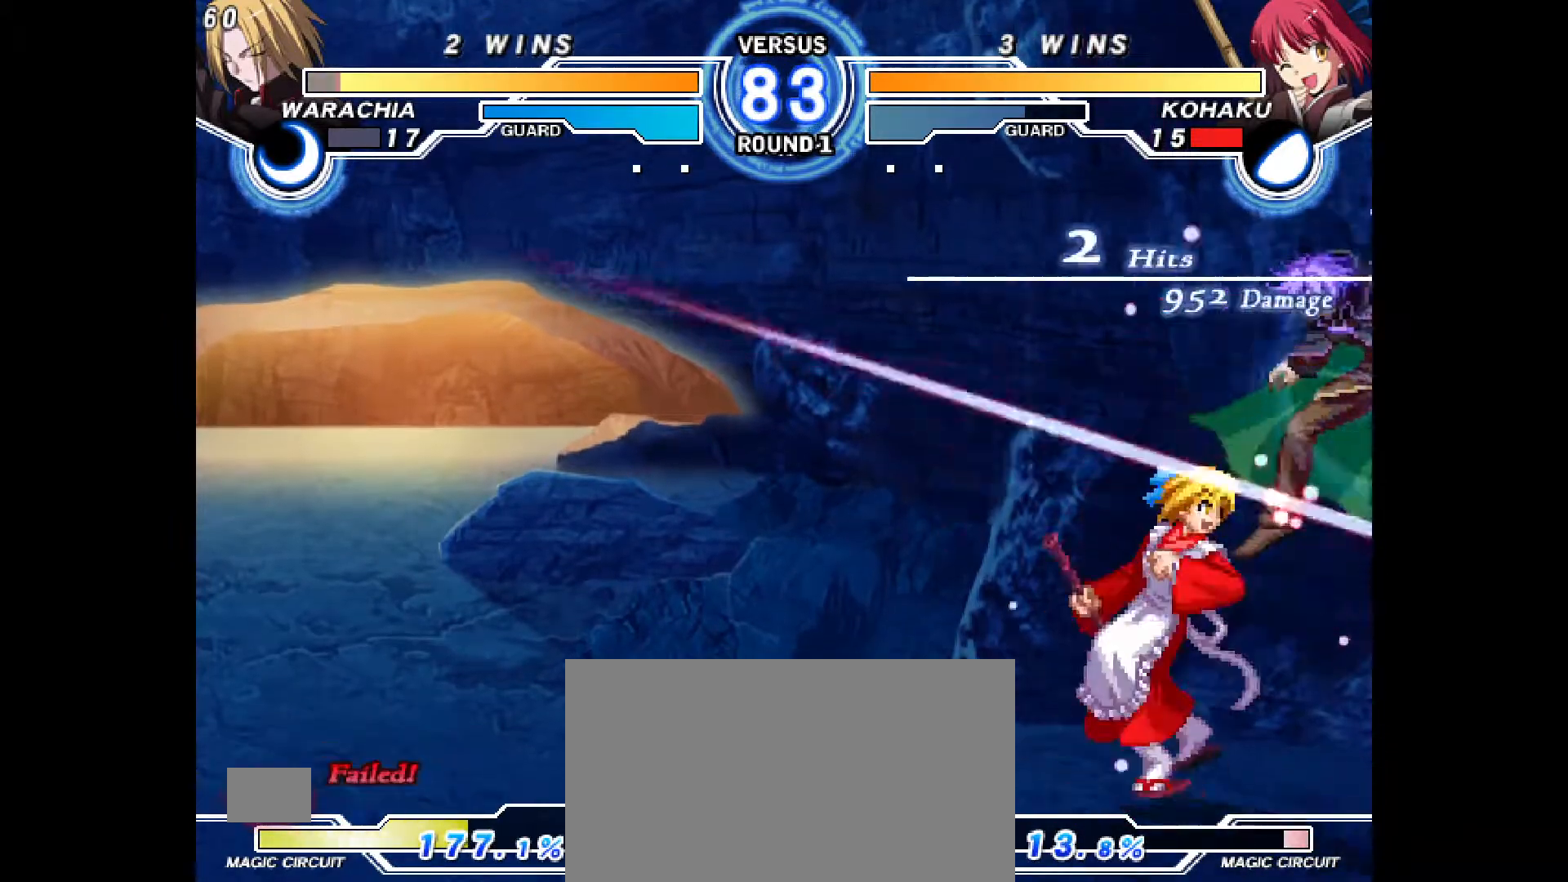
{"dt_ms": 500, "buttons": [], "events": [[150, "CROSS", "down"], [217, "CROSS", "up"], [250, "DPAD_DOWN", "down"], [283, "DPAD_RIGHT", "down"], [367, "DPAD_DOWN", "up"], [417, "CIRCLE", "down"], [450, "CIRCLE", "up"], [467, "DPAD_RIGHT", "up"]]}
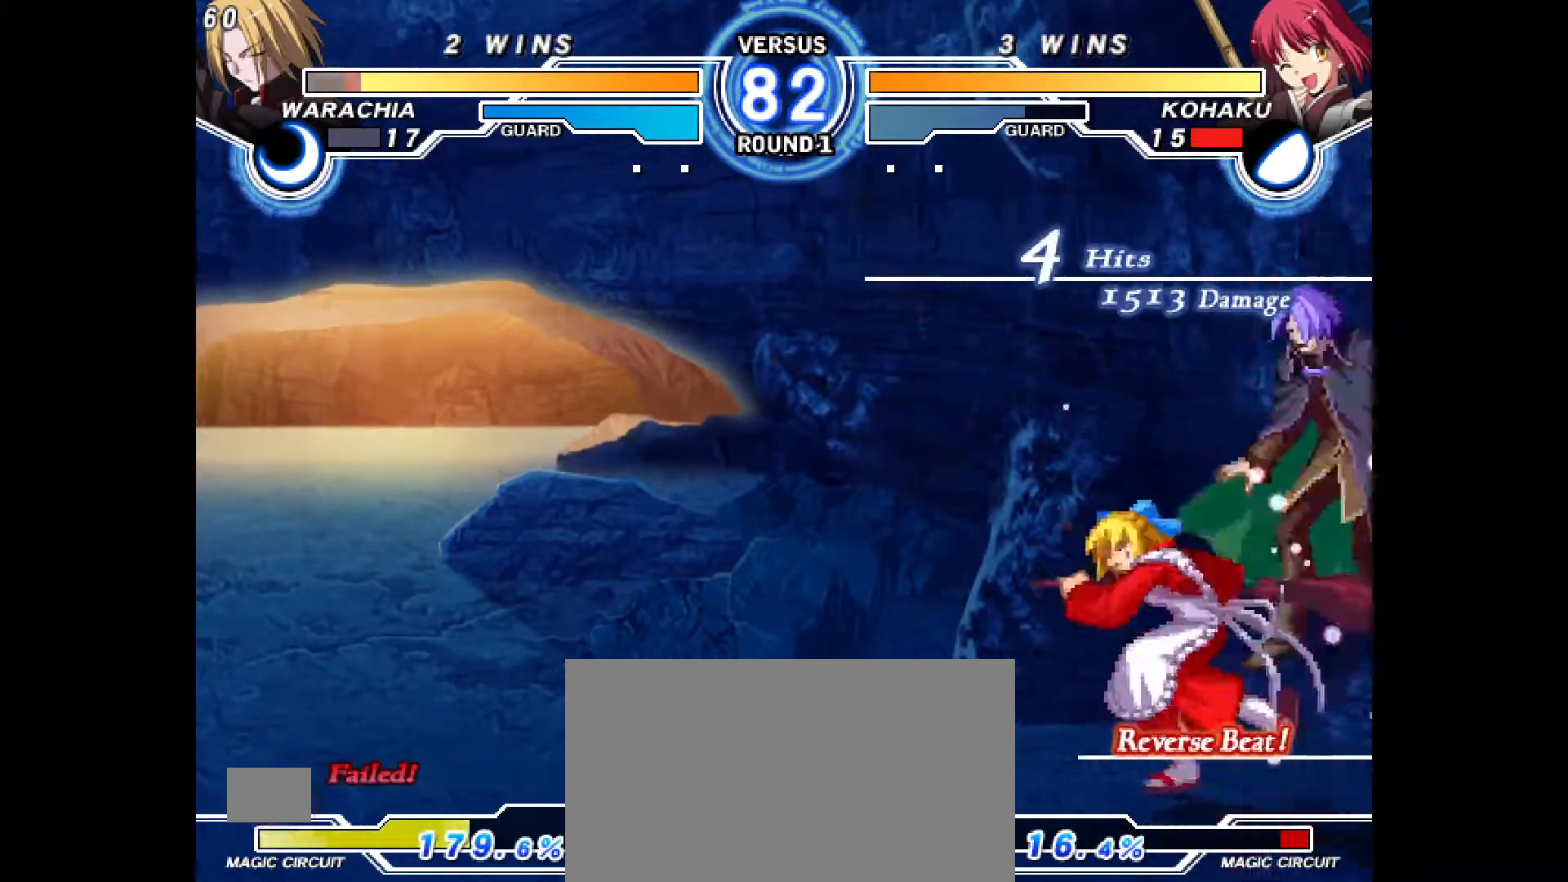
{"dt_ms": 500, "buttons": [], "events": [[300, "CROSS", "down"], [367, "CROSS", "up"]]}
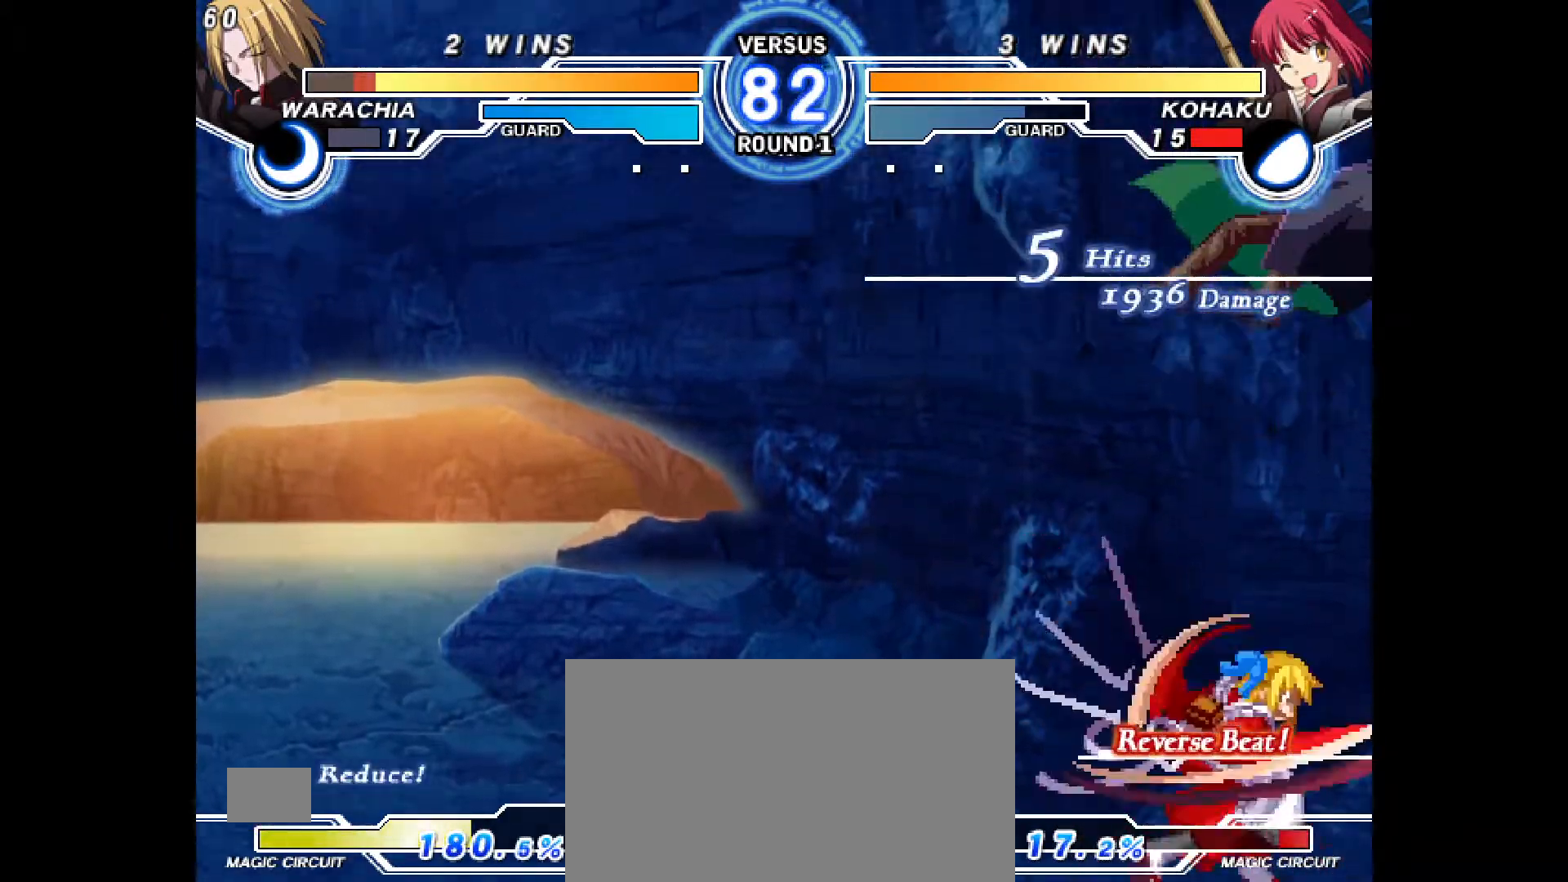
{"dt_ms": 500, "buttons": [], "events": []}
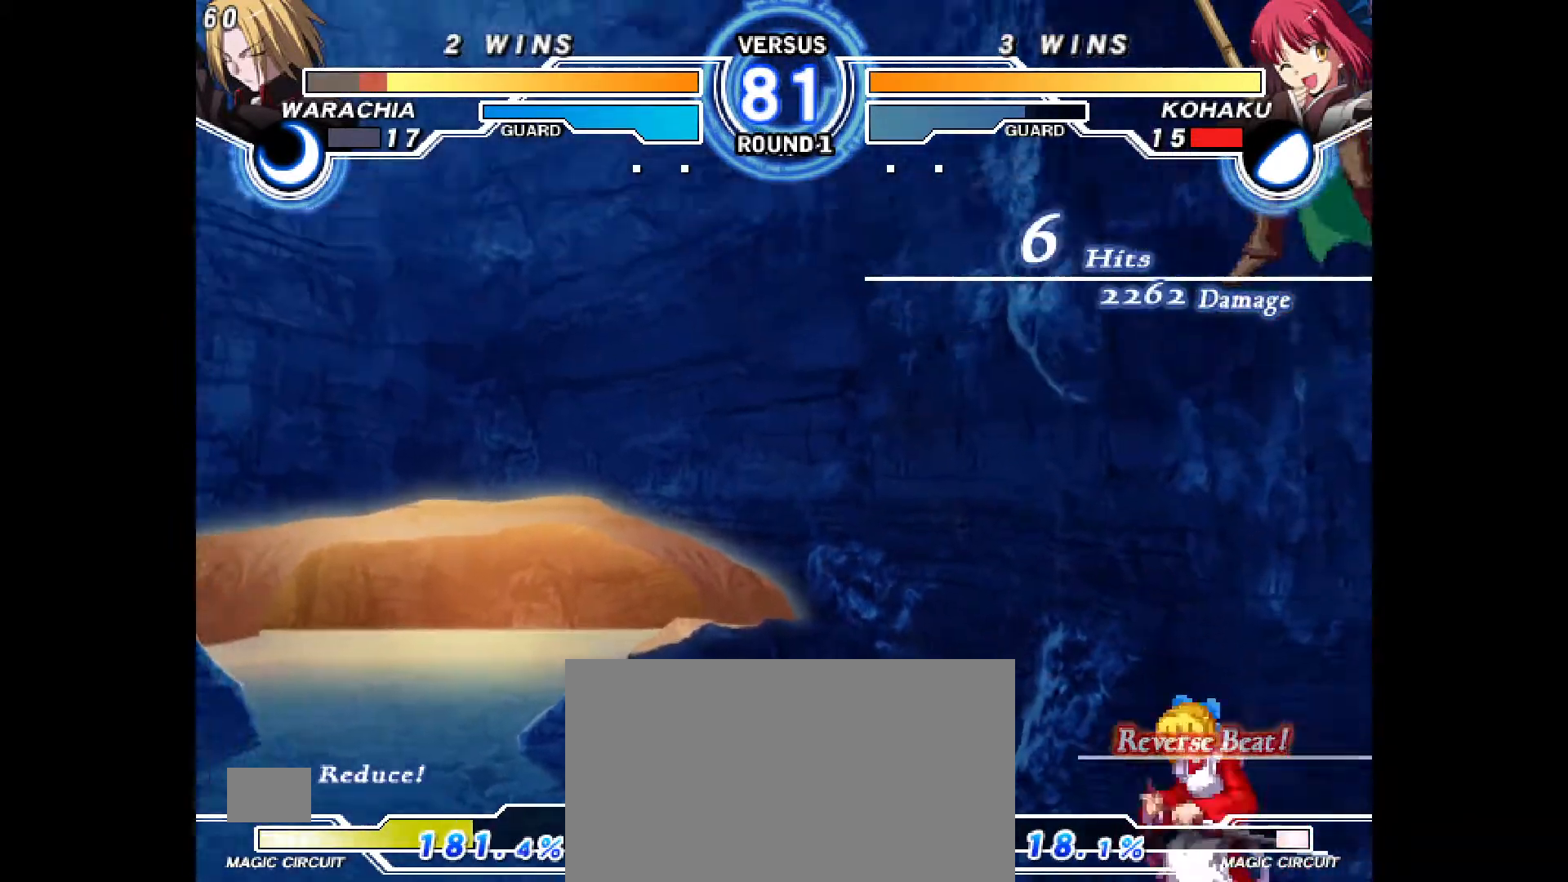
{"dt_ms": 500, "buttons": []}
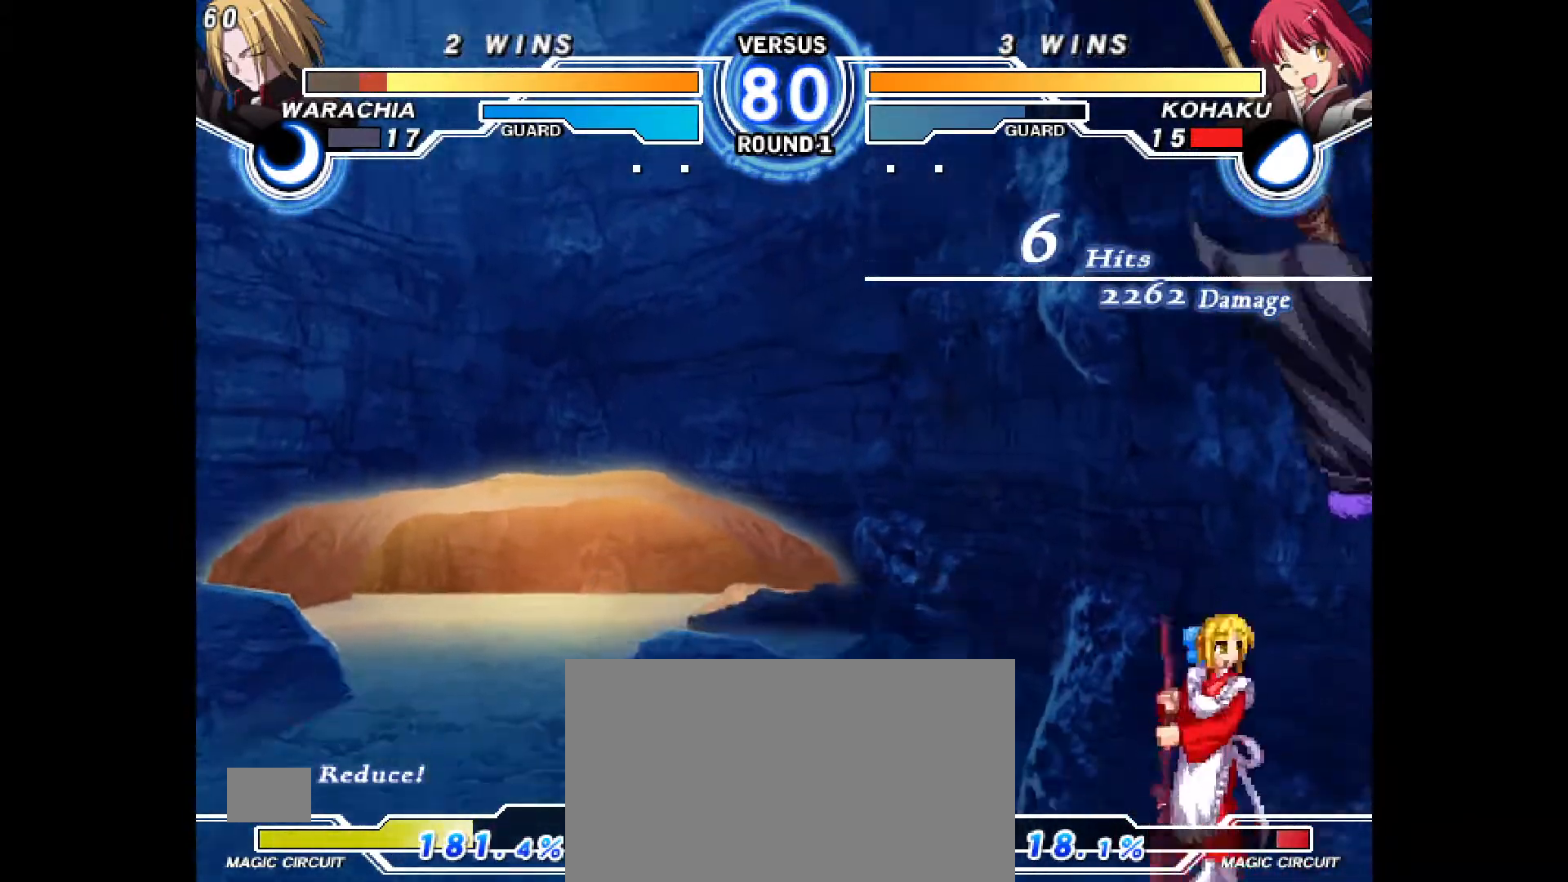
{"dt_ms": 500, "buttons": ["CIRCLE"], "events": [[67, "CROSS", "down"], [117, "CROSS", "up"], [250, "R2", "down"], [300, "DPAD_DOWN", "down"], [300, "R2", "up"], [350, "DPAD_RIGHT", "down"], [400, "DPAD_DOWN", "up"], [483, "CIRCLE", "down"], [500, "DPAD_RIGHT", "up"]]}
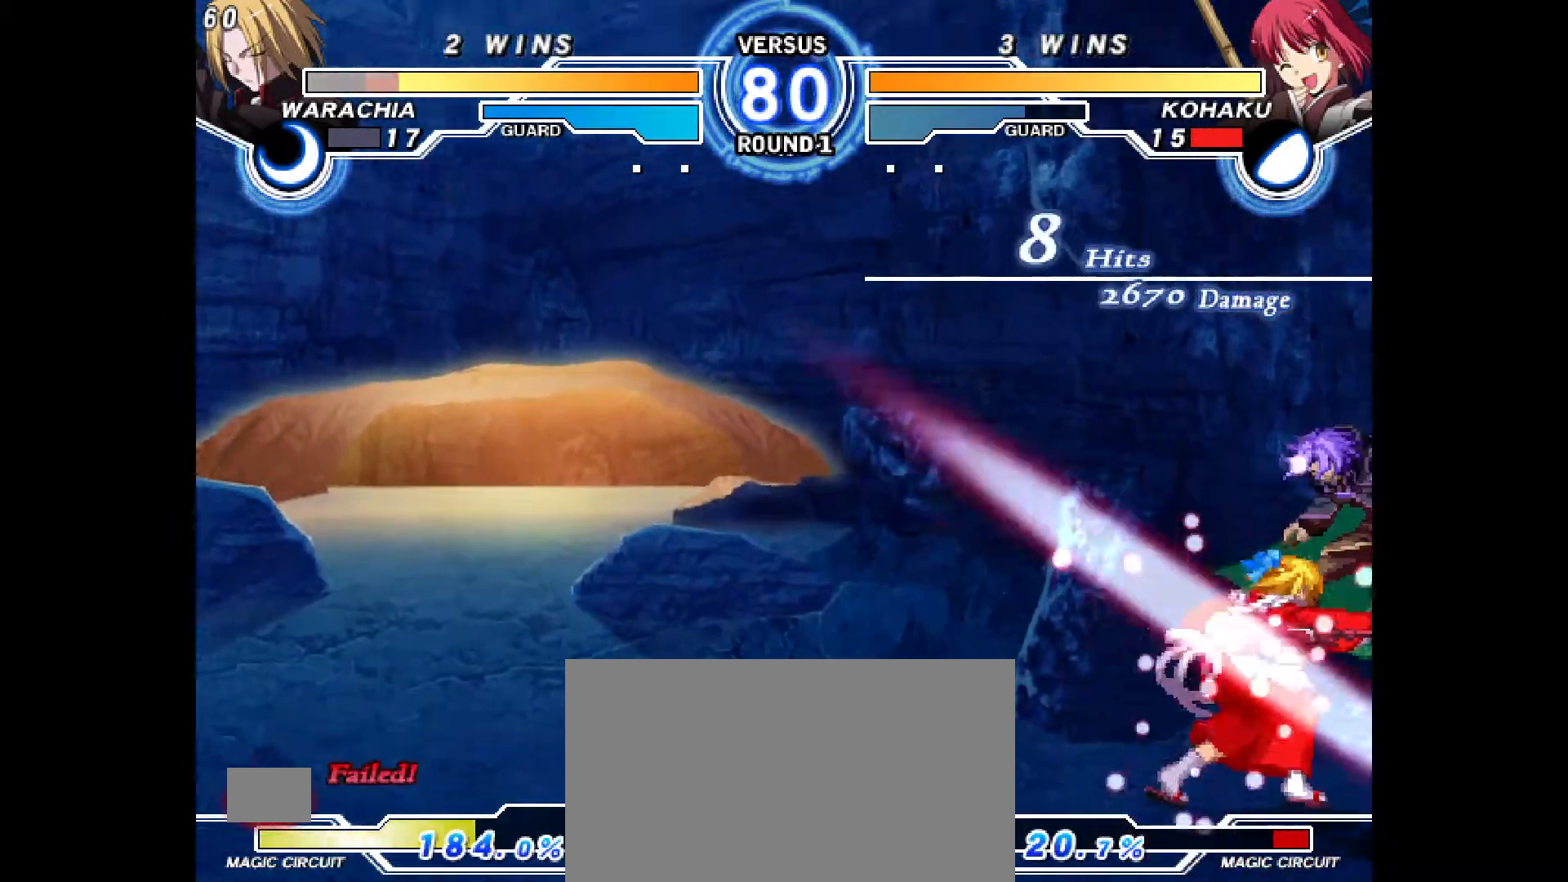
{"dt_ms": 500, "buttons": [], "events": [[50, "CIRCLE", "up"], [433, "CROSS", "down"], [500, "CROSS", "up"]]}
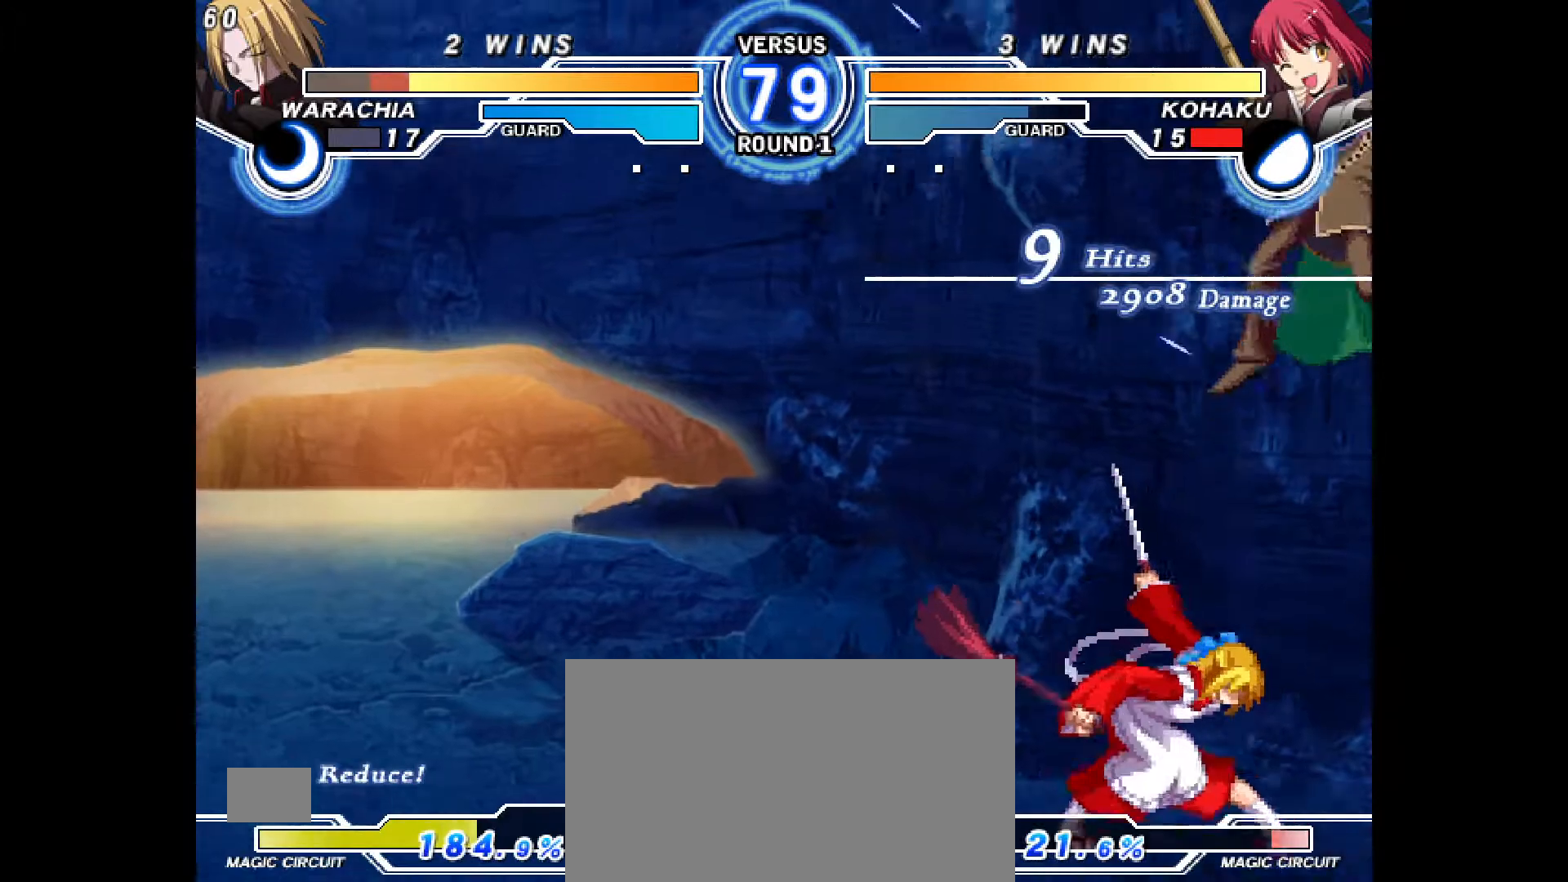
{"dt_ms": 500, "buttons": [], "events": []}
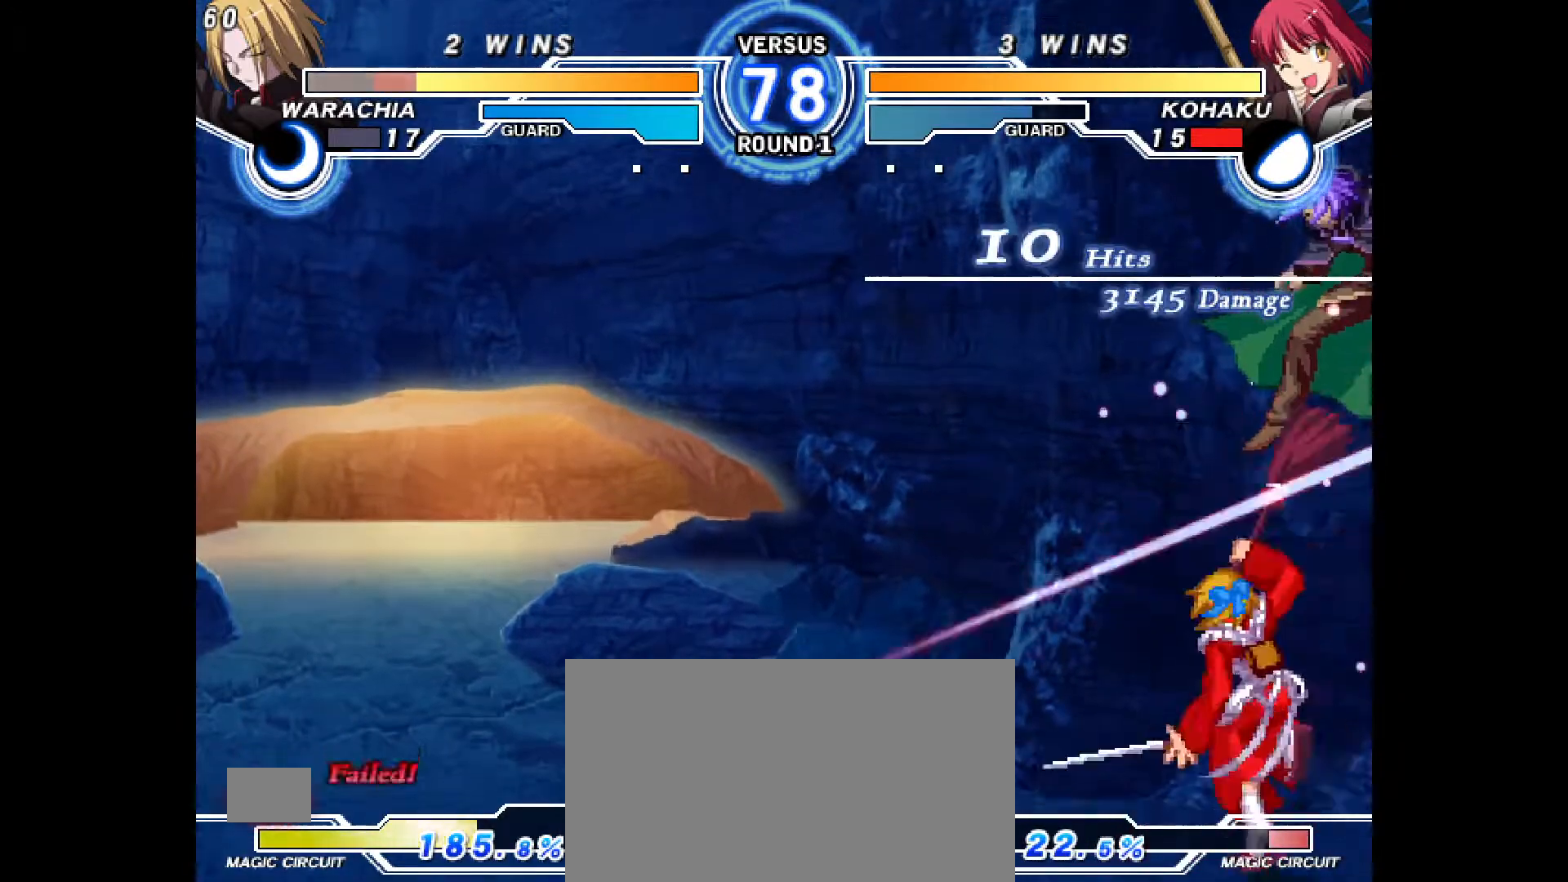
{"dt_ms": 500, "buttons": []}
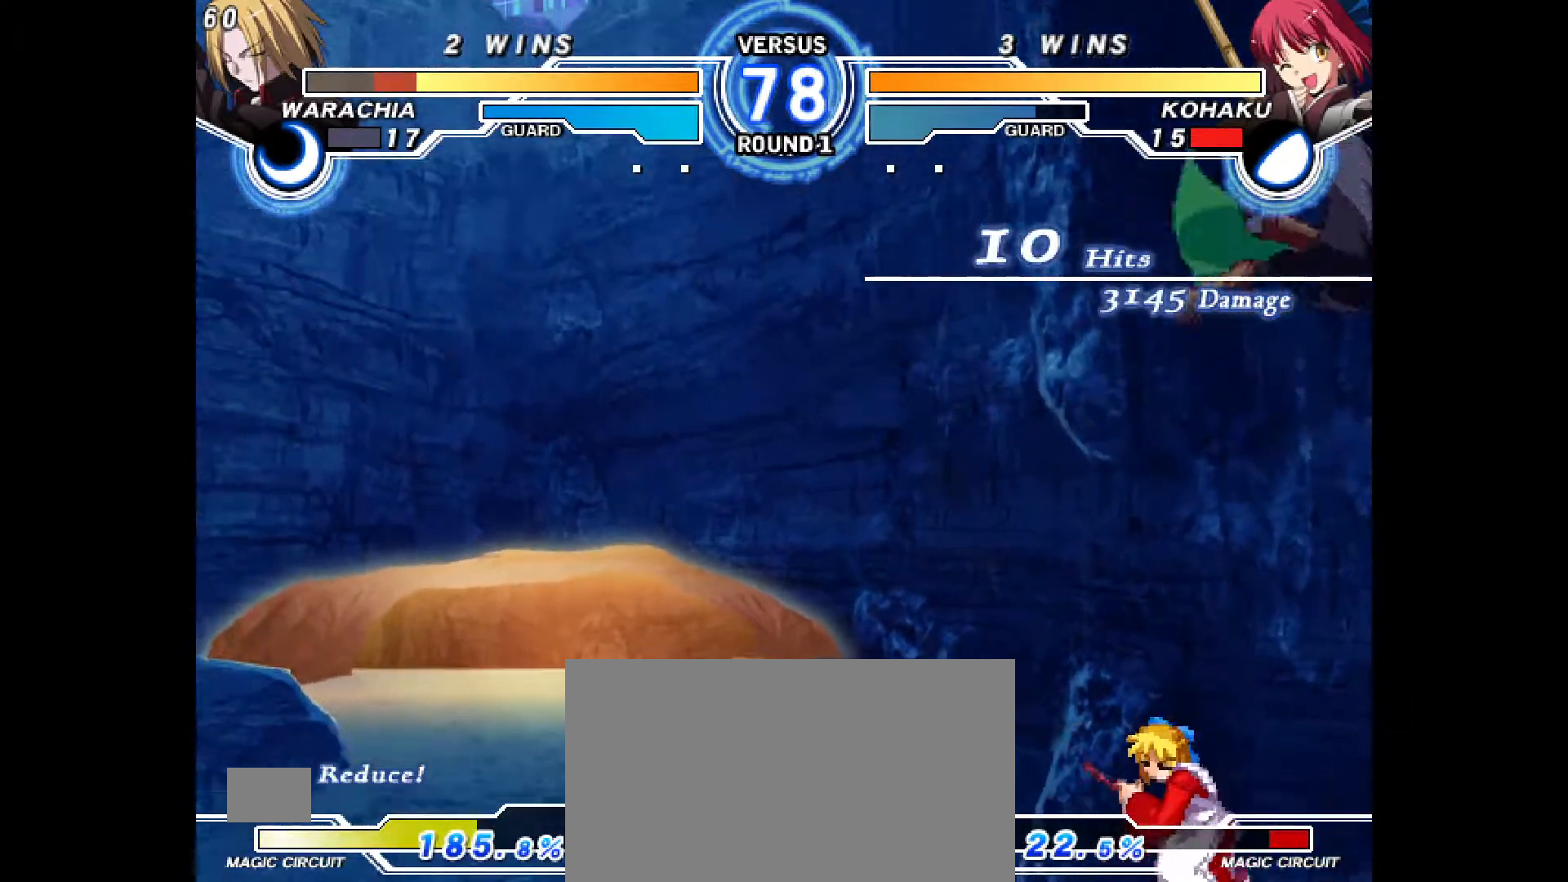
{"dt_ms": 500, "buttons": ["DPAD_DOWN", "DPAD_RIGHT"], "events": [[200, "CROSS", "down"], [283, "CROSS", "up"], [350, "R2", "down"], [400, "DPAD_DOWN", "down"], [417, "R2", "up"], [467, "DPAD_RIGHT", "down"]]}